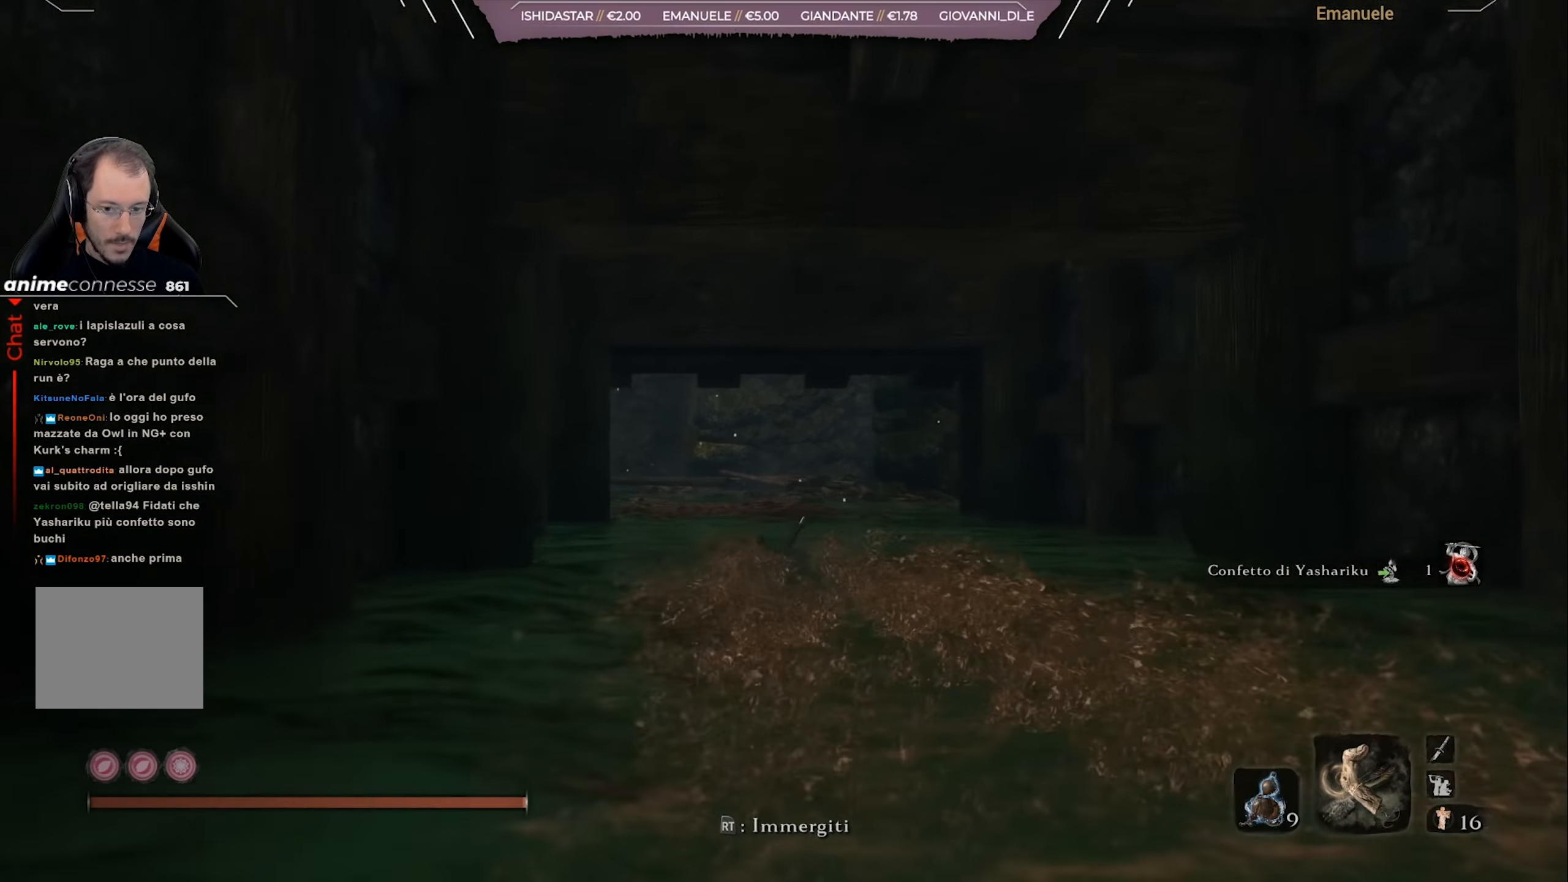
Gameplay with a controller (PlayStation layout); each line is a JSON object with the inputs held at the frame after it. "events" lists button and stick changes between this image and that frame as [ms after this image, input, new state], when the widget could be followed in between.
{"buttons": [], "left_stick": "up", "right_stick": "left", "events": [[500, "right_stick", "left"]]}
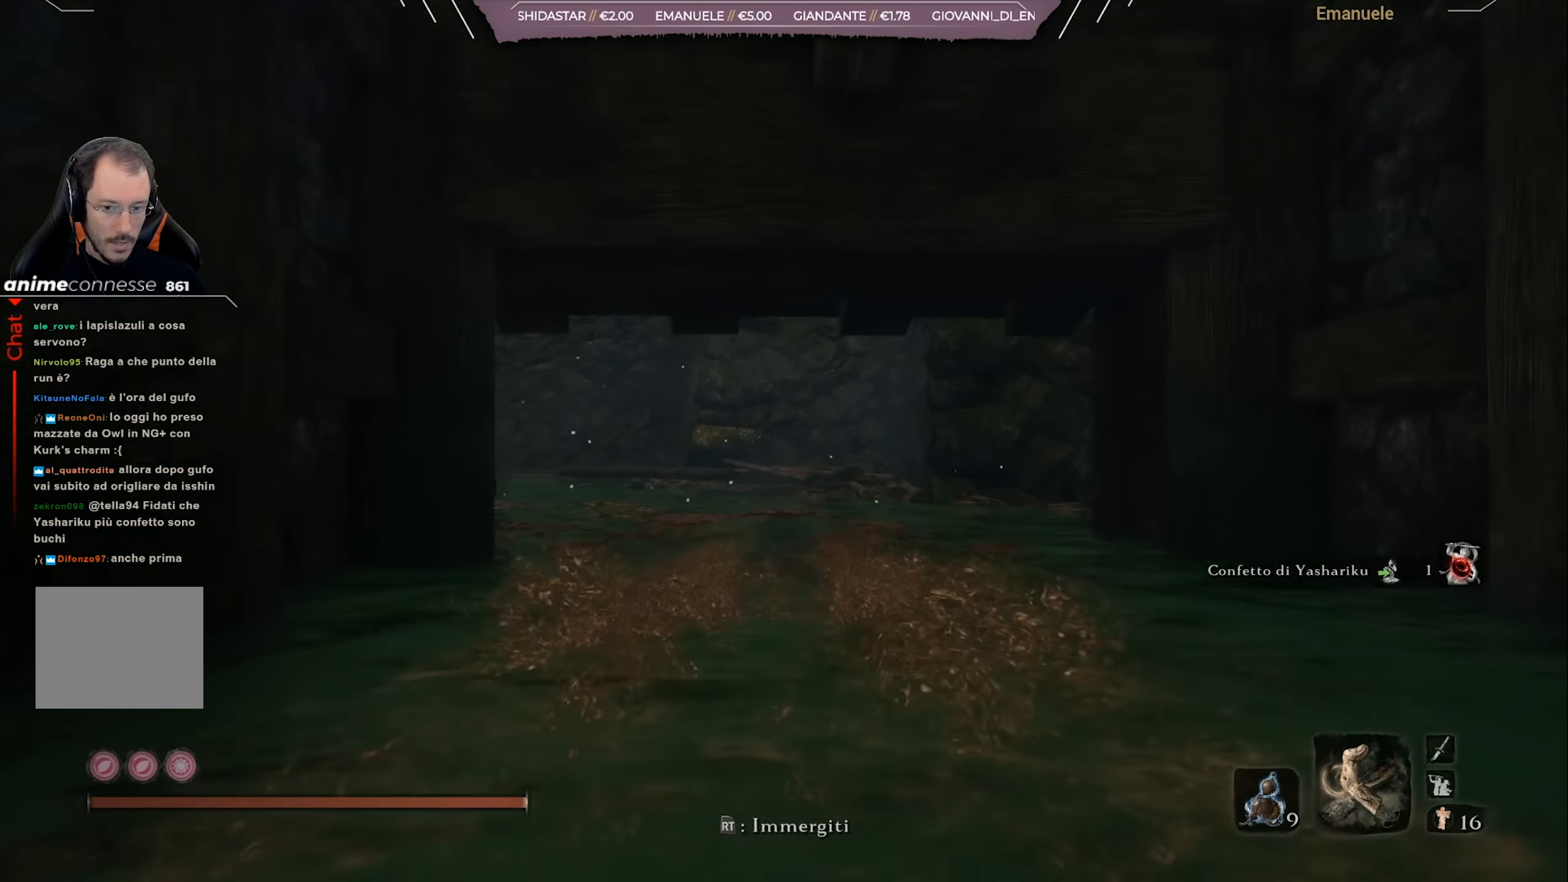
{"buttons": ["R2"], "left_stick": "up", "right_stick": "left", "events": [[267, "right_stick", "center"], [401, "right_stick", "left"], [467, "R2", "down"]]}
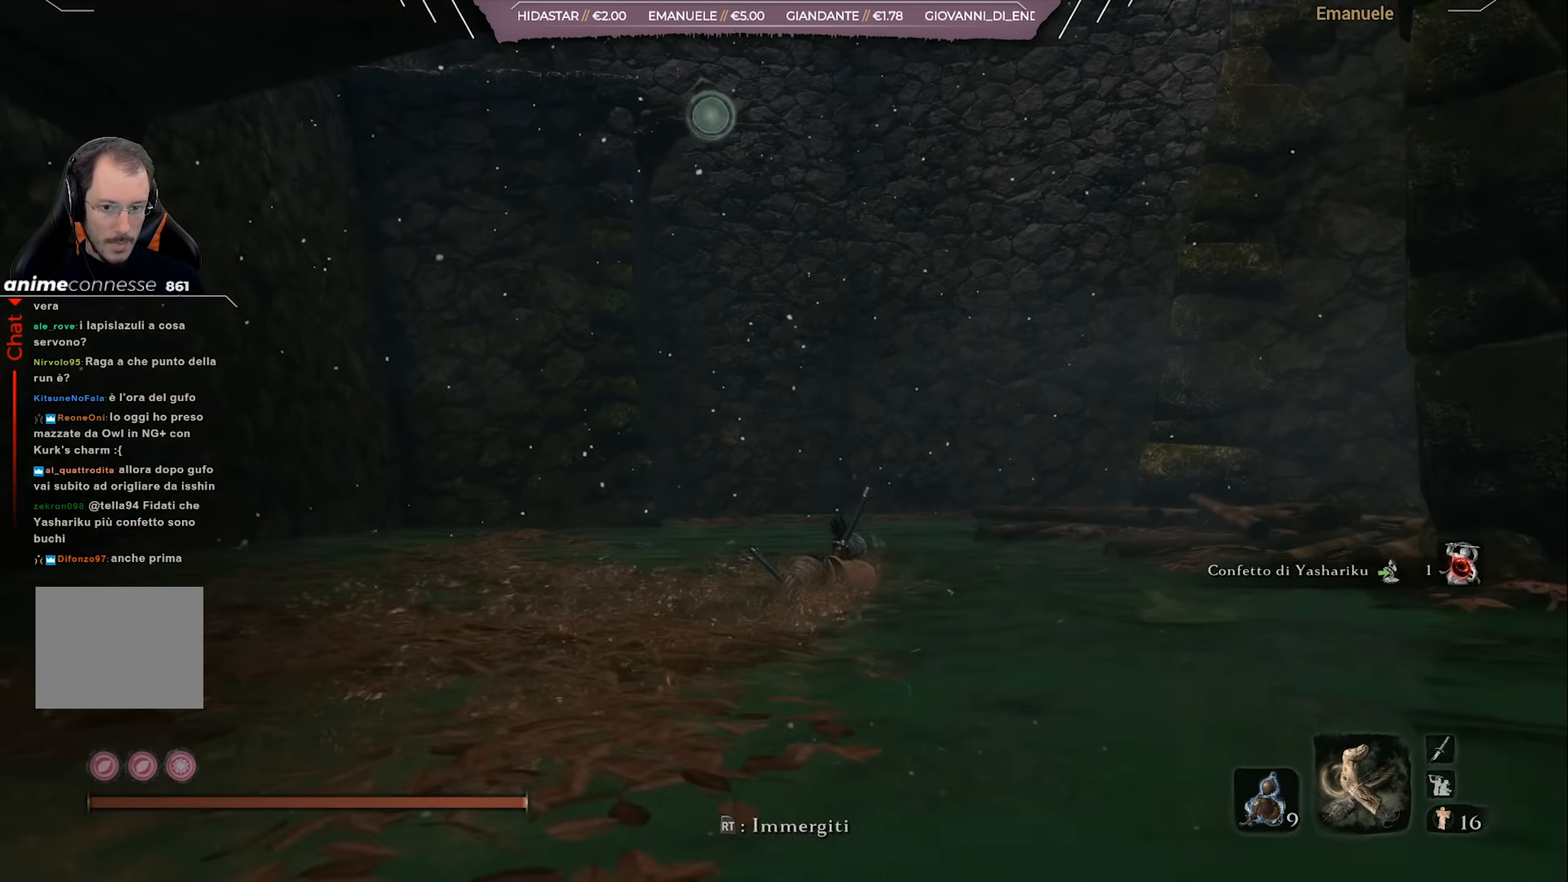
{"buttons": ["R2"], "left_stick": "up", "right_stick": "center", "events": [[33, "right_stick", "center"]]}
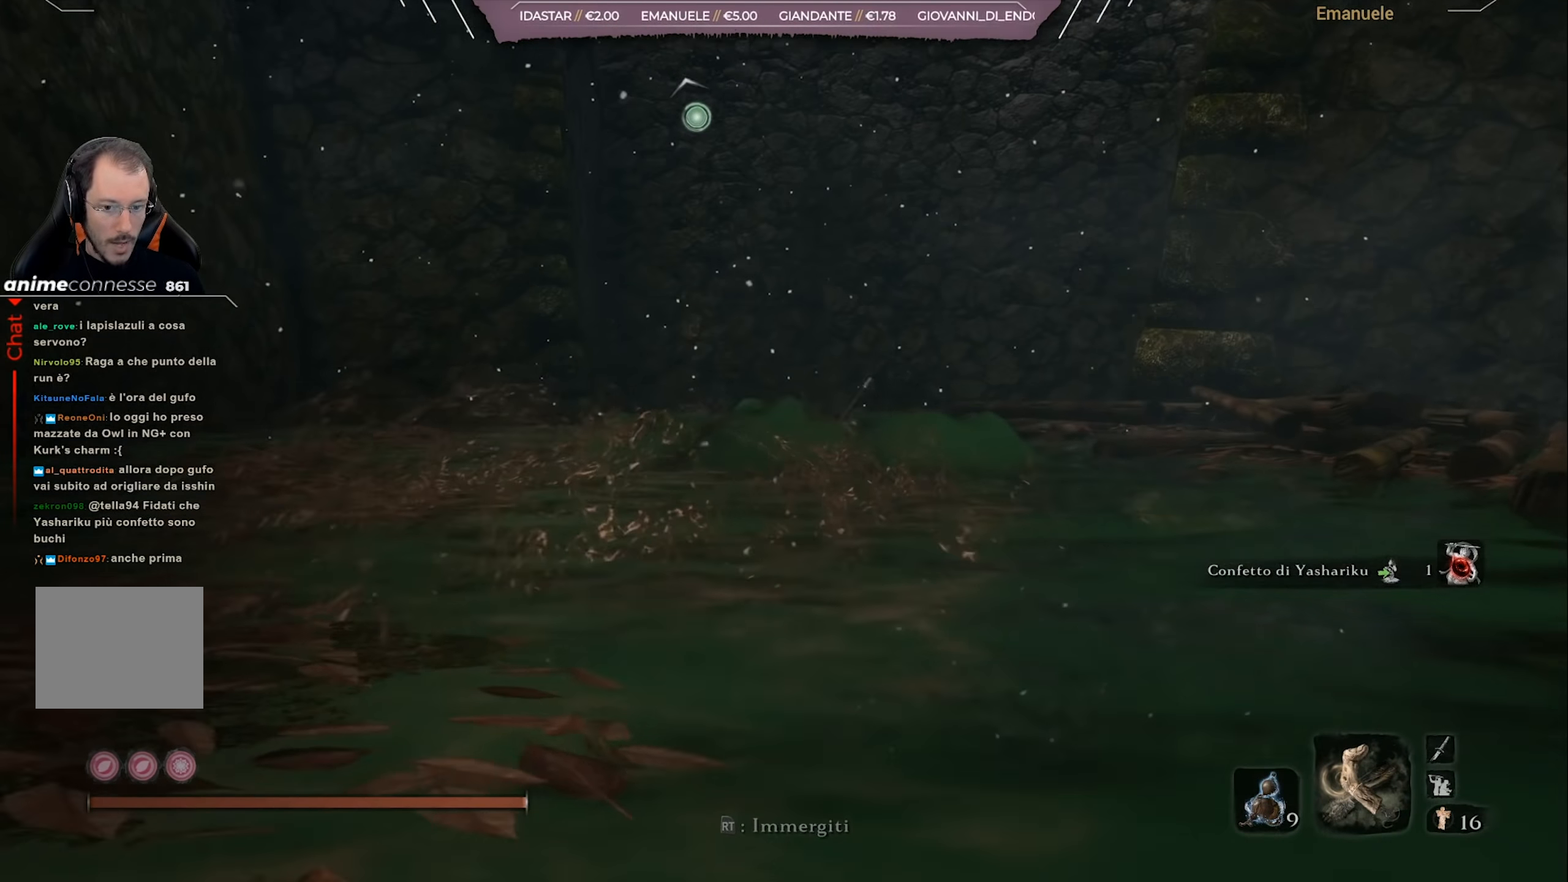
{"buttons": ["R2"], "left_stick": "up", "right_stick": "down", "events": [[67, "R2", "up"], [134, "right_stick", "down"], [167, "R2", "down"], [267, "right_stick", "center"], [467, "right_stick", "down"]]}
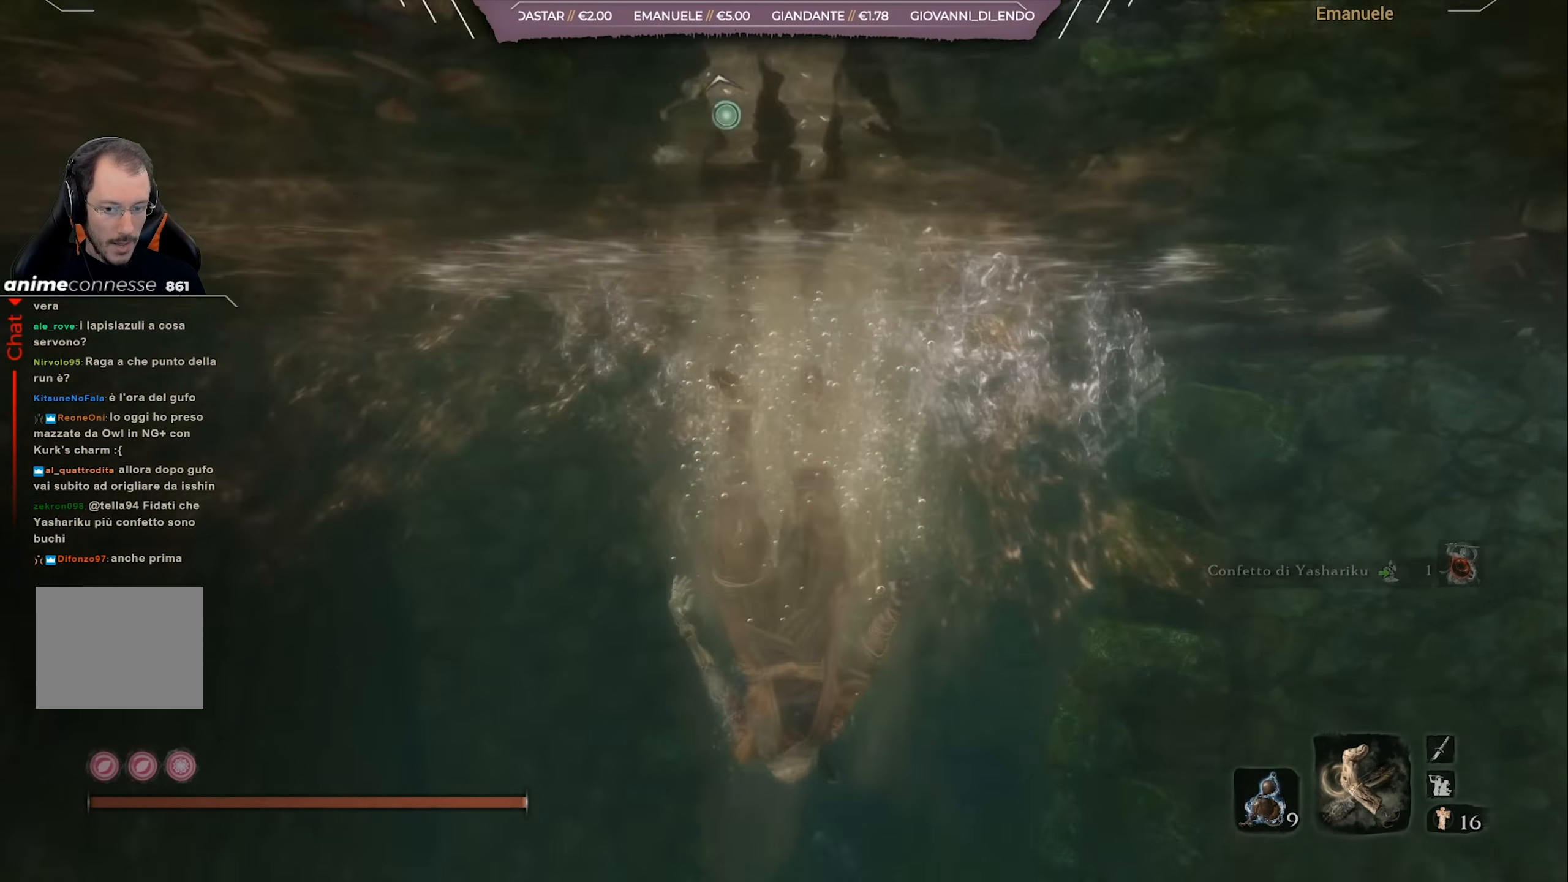
{"buttons": [], "left_stick": "up", "right_stick": "center", "events": [[467, "R2", "up"], [467, "right_stick", "center"]]}
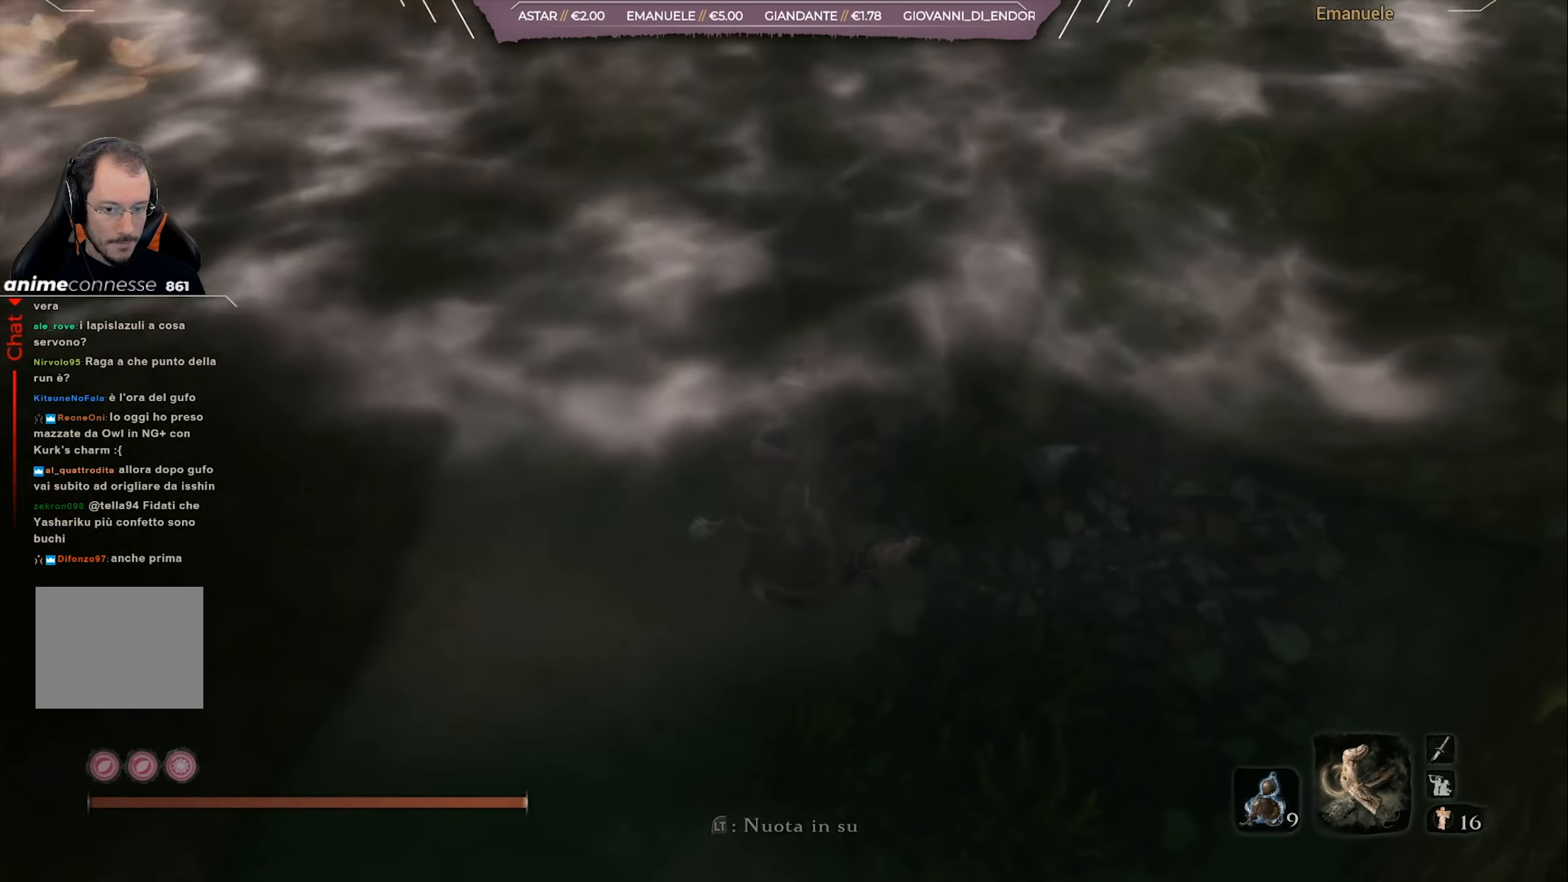
{"buttons": [], "left_stick": "up", "right_stick": "center", "events": [[100, "CIRCLE", "down"], [167, "CIRCLE", "up"], [267, "CIRCLE", "down"], [367, "CIRCLE", "up"]]}
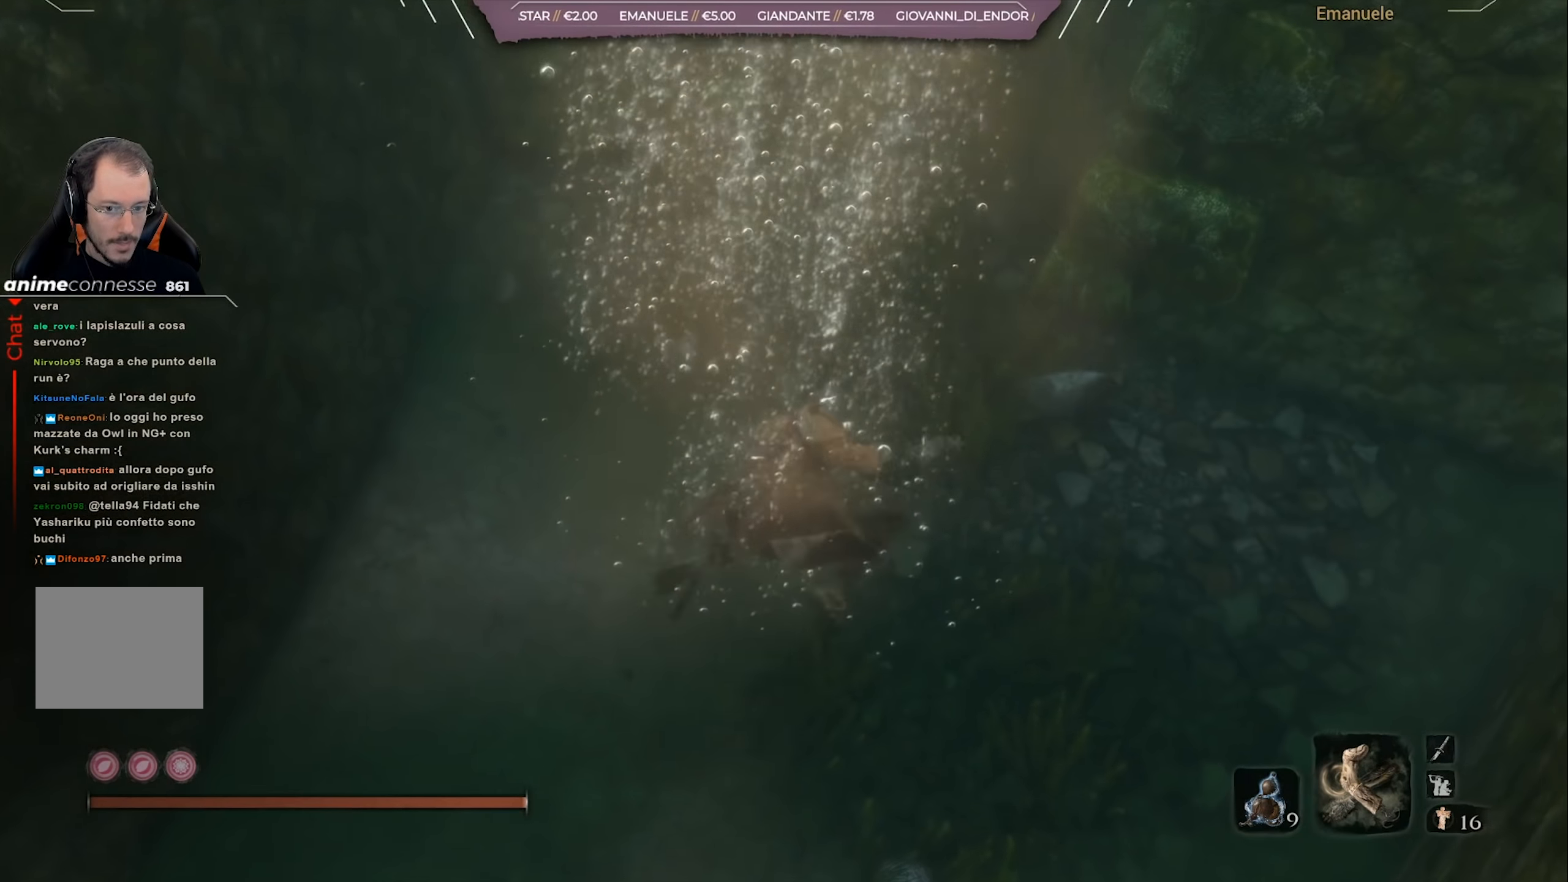
{"buttons": [], "left_stick": "up", "right_stick": "center", "events": [[67, "right_stick", "up"], [333, "right_stick", "center"]]}
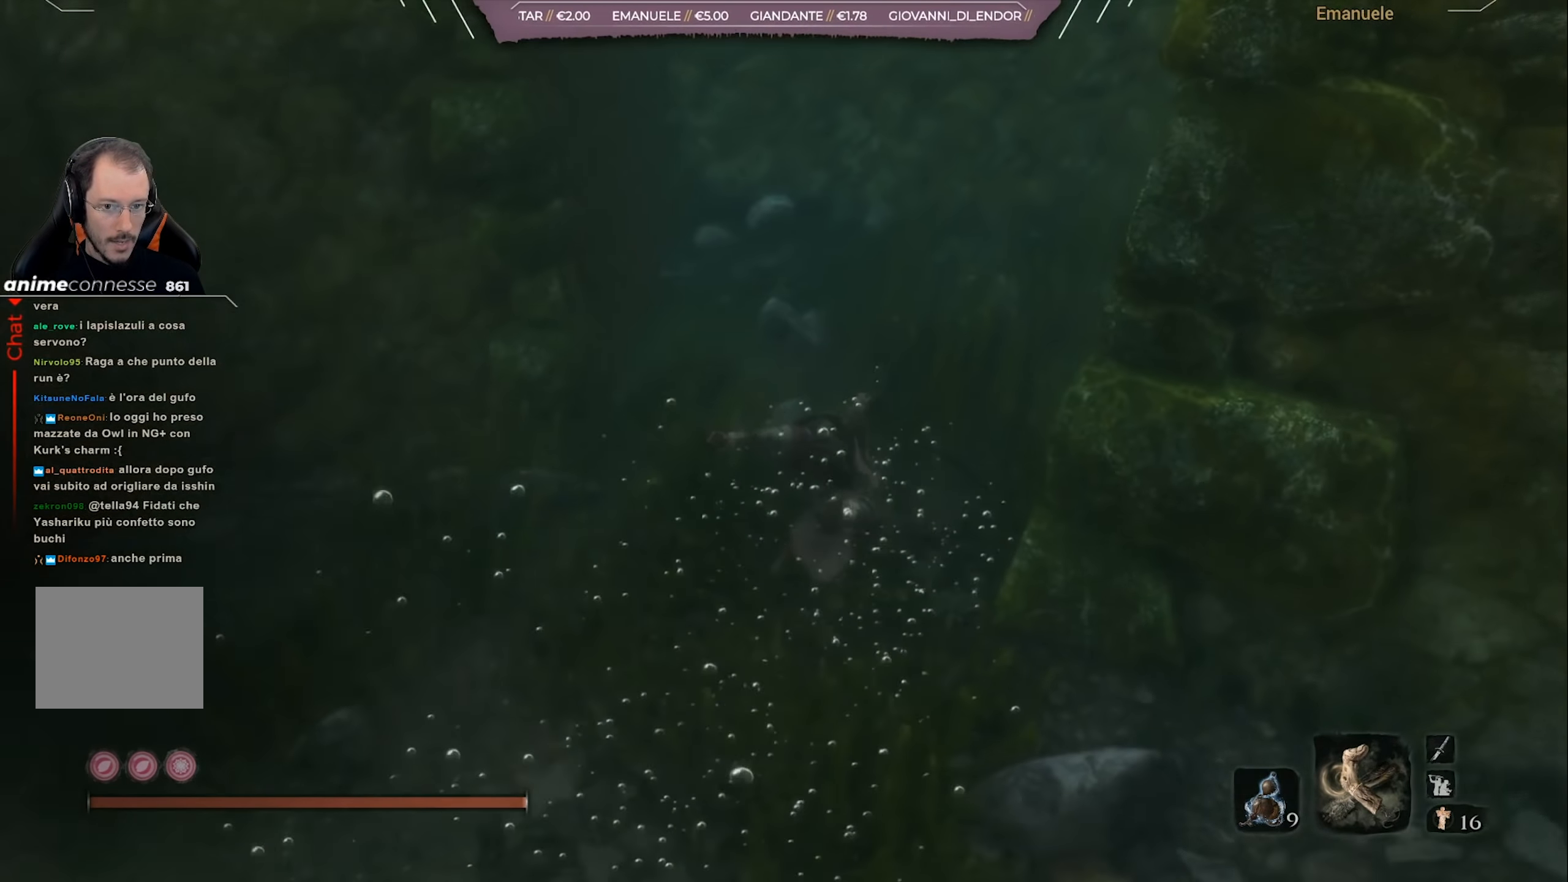
{"buttons": [], "left_stick": "up", "right_stick": "up-left", "events": [[167, "right_stick", "up-left"]]}
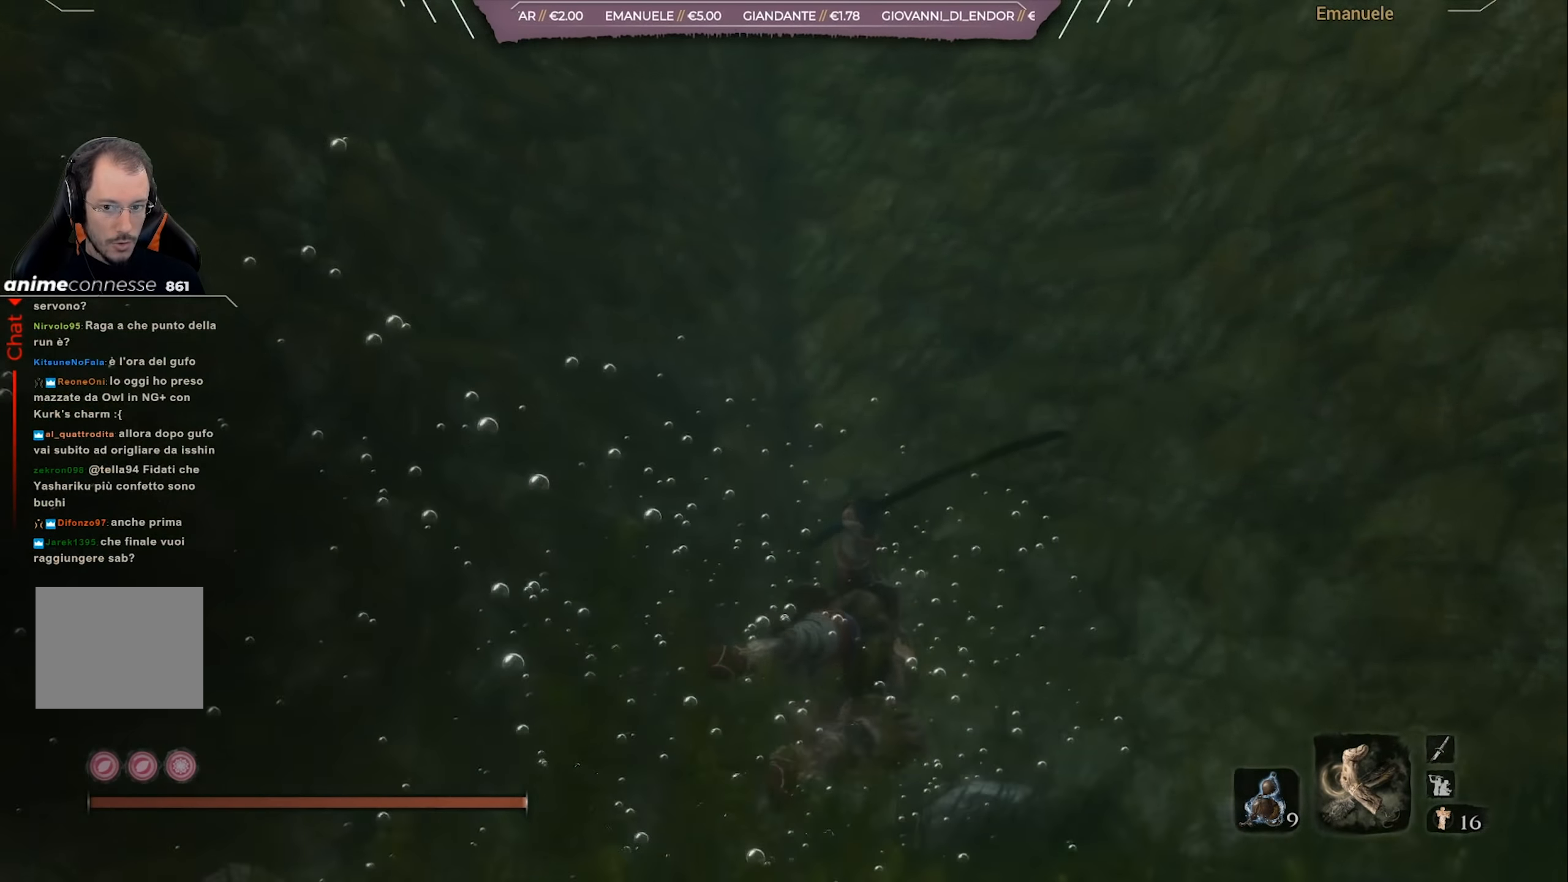
{"buttons": ["L2"], "left_stick": "up-left", "right_stick": "up-left", "events": [[17, "left_stick", "up-left"], [267, "L2", "down"]]}
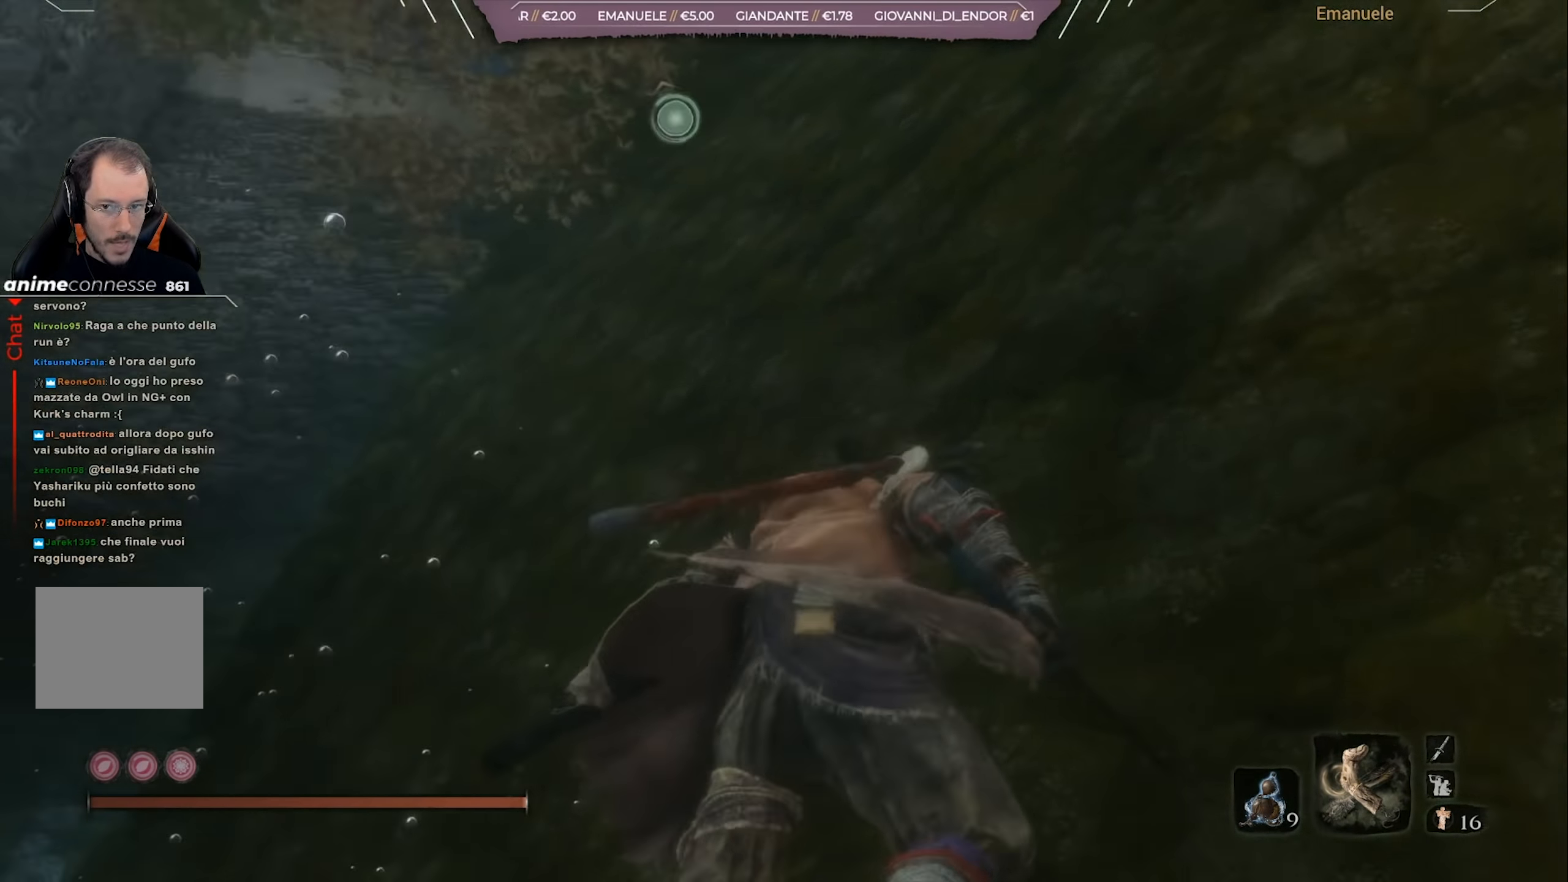
{"buttons": ["L2"], "left_stick": "up", "right_stick": "center", "events": [[268, "right_stick", "center"], [484, "left_stick", "up"]]}
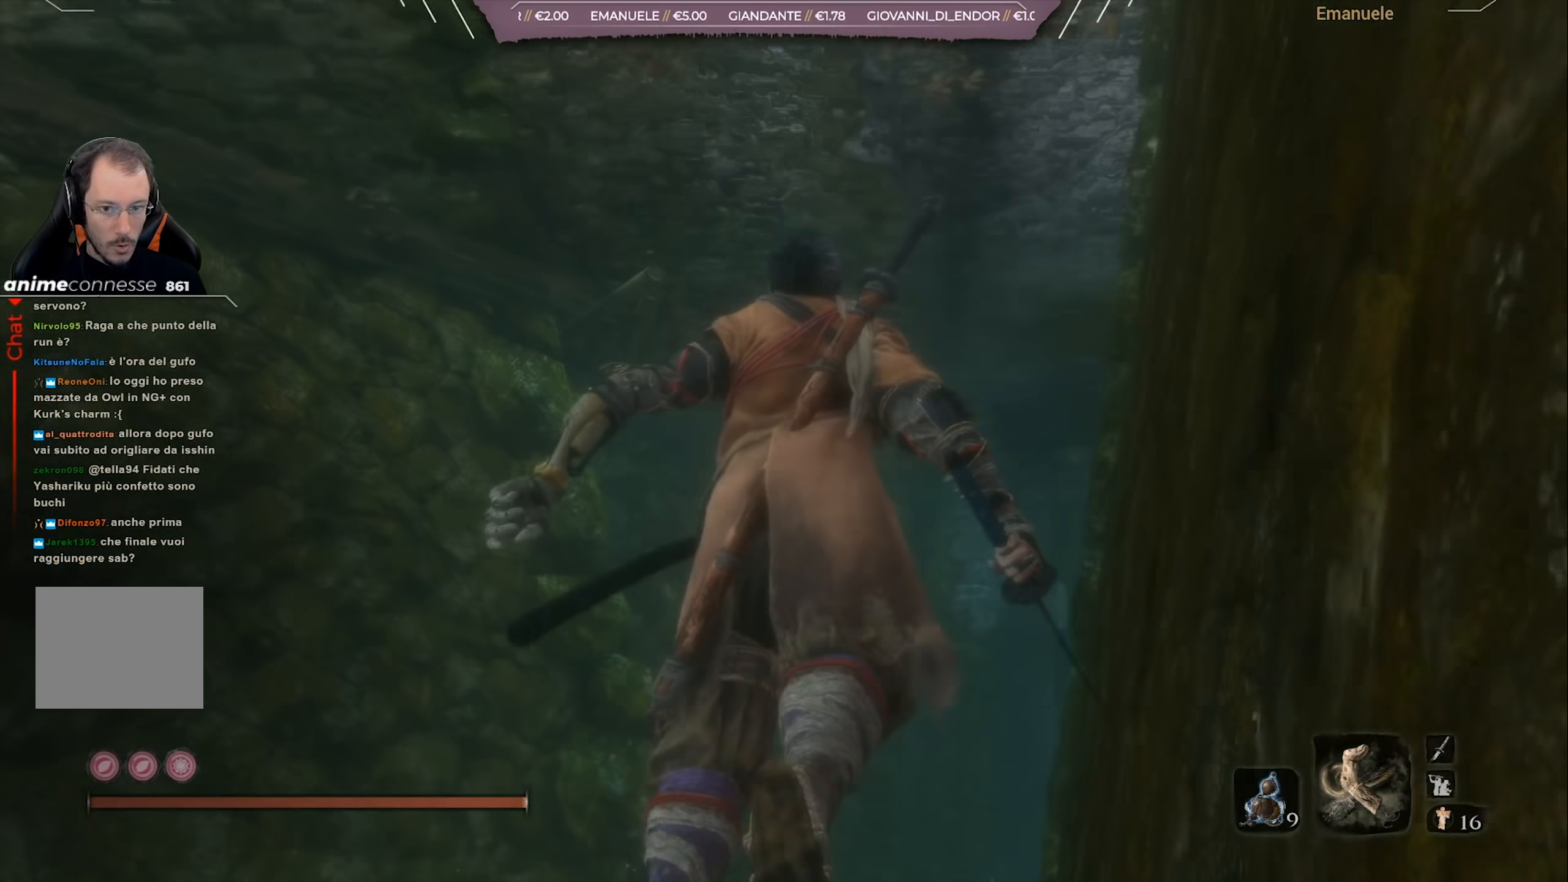
{"buttons": ["L2"], "left_stick": "up", "right_stick": "center", "events": []}
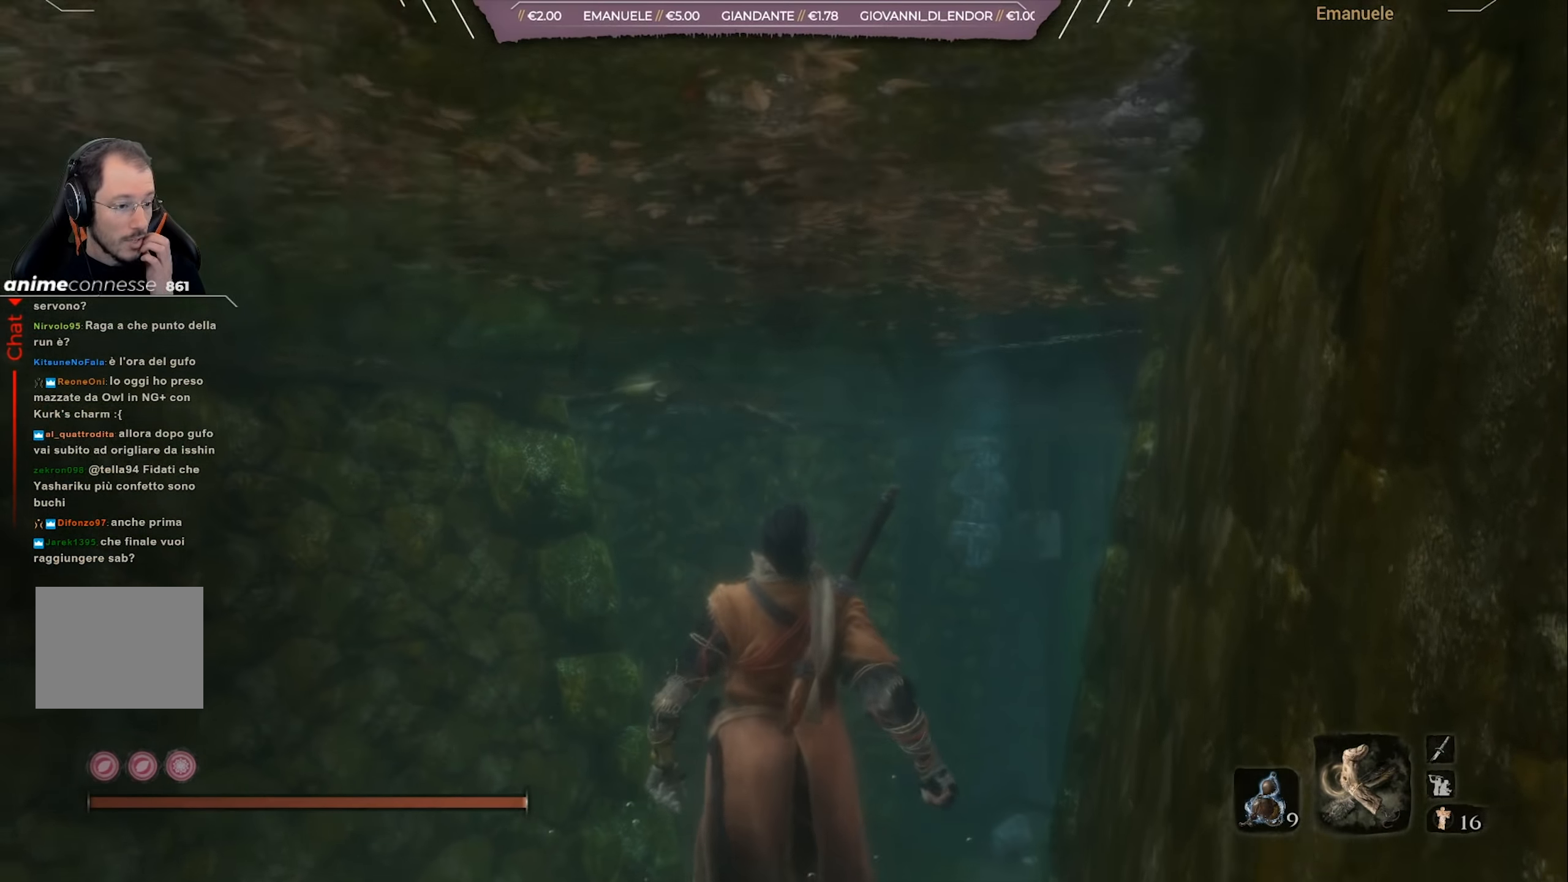
{"buttons": ["L2"], "left_stick": "up", "right_stick": "center", "events": []}
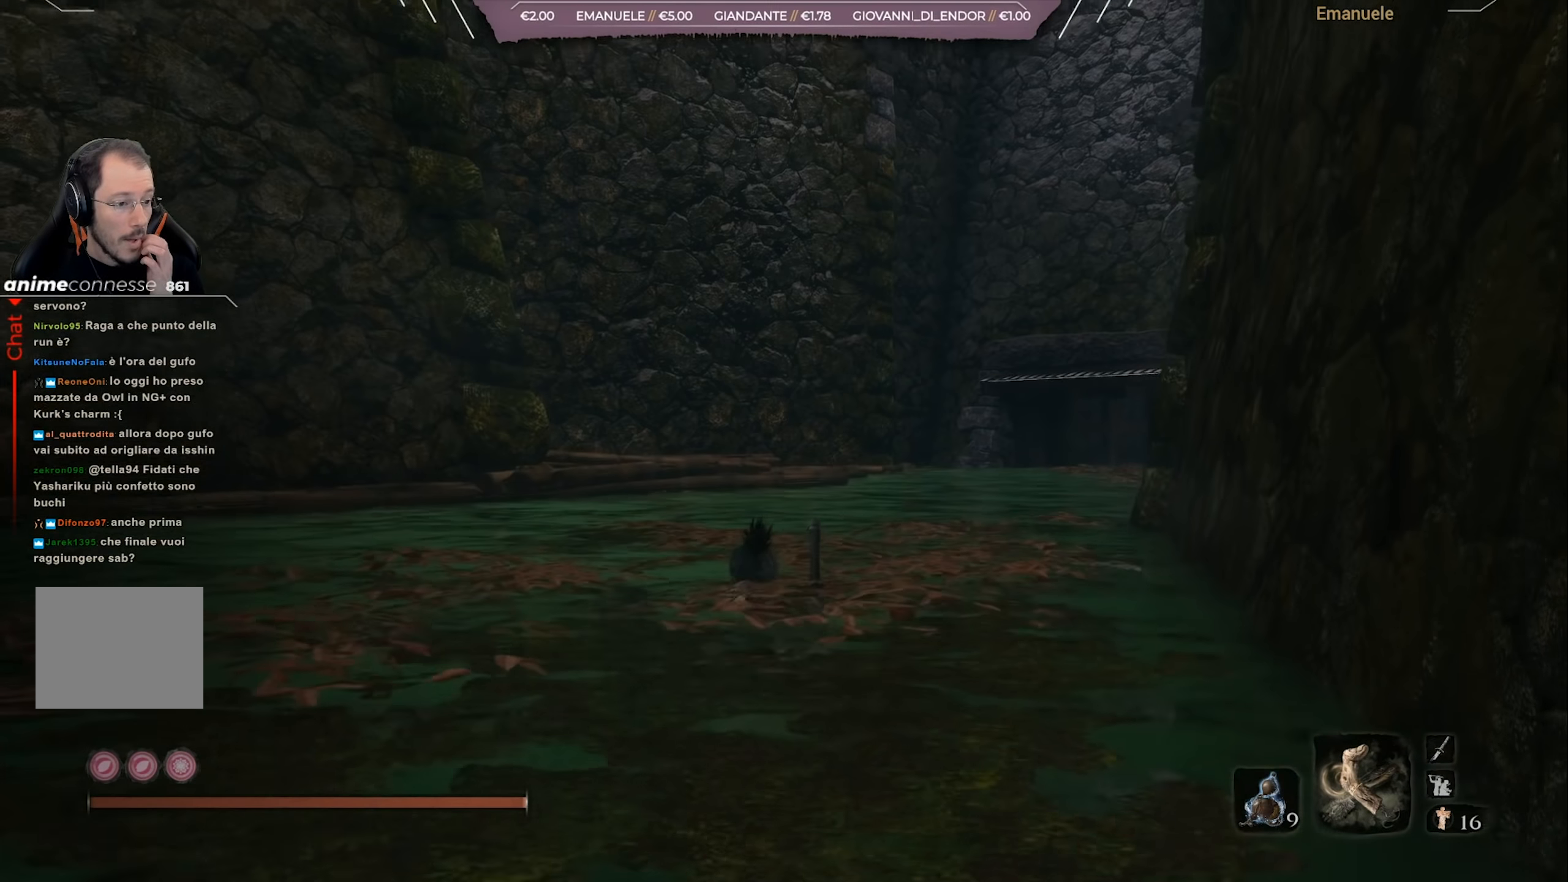
{"buttons": [], "left_stick": "up", "right_stick": "center", "events": [[334, "L2", "up"]]}
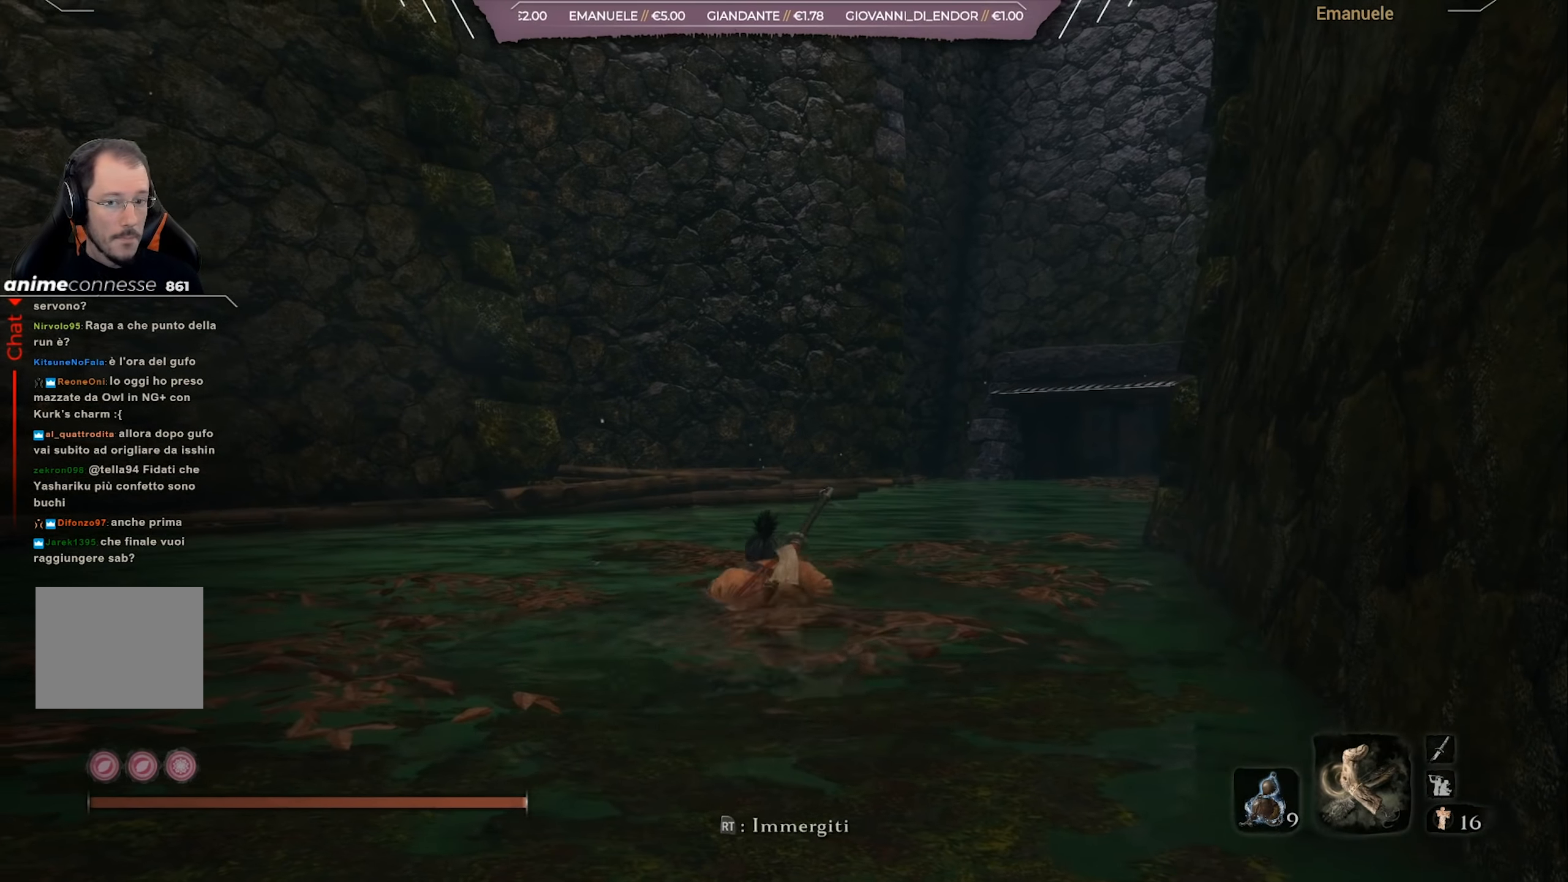
{"buttons": [], "left_stick": "up", "right_stick": "center", "events": [[100, "right_stick", "up"], [500, "right_stick", "center"]]}
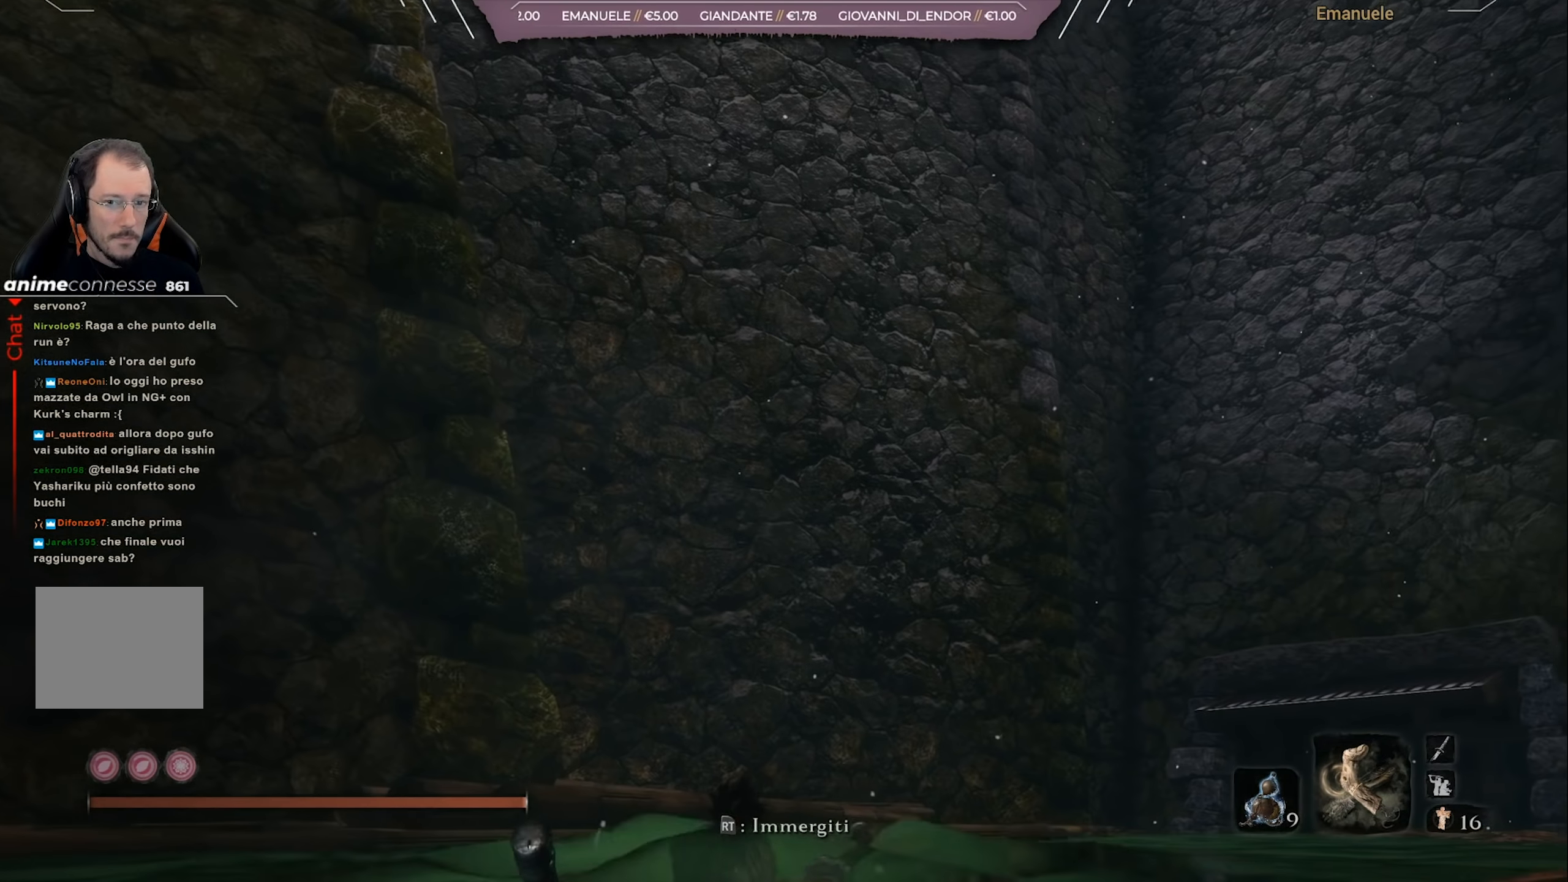
{"buttons": [], "left_stick": "right", "right_stick": "up-left", "events": [[100, "right_stick", "left"], [167, "left_stick", "up-right"], [434, "left_stick", "right"], [484, "right_stick", "up-left"]]}
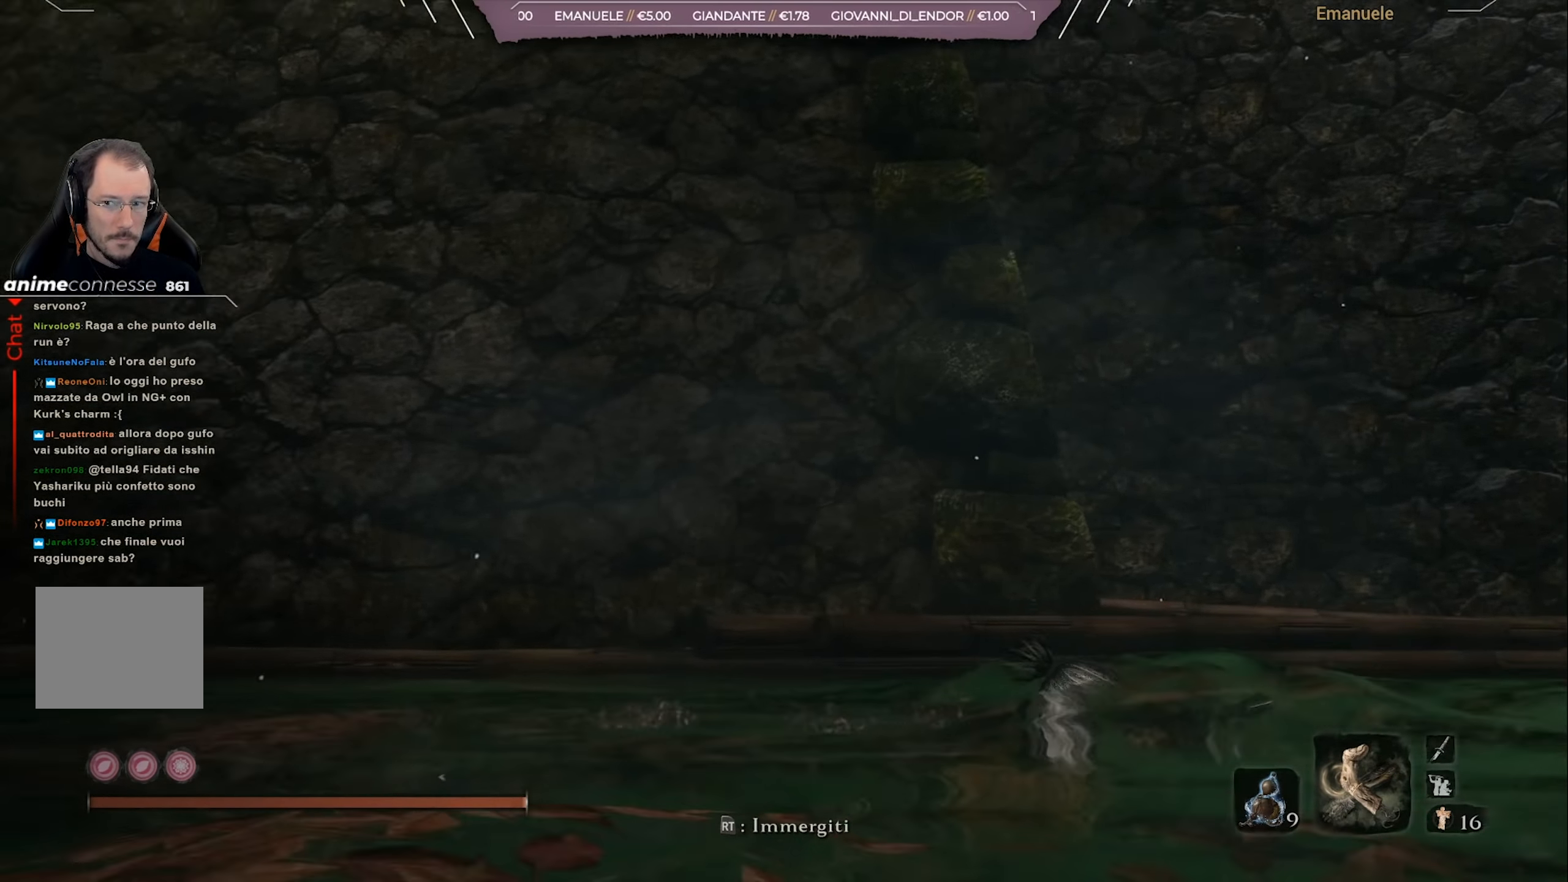
{"buttons": [], "left_stick": "down", "right_stick": "center", "events": [[133, "left_stick", "down-right"], [400, "left_stick", "down"], [467, "right_stick", "center"]]}
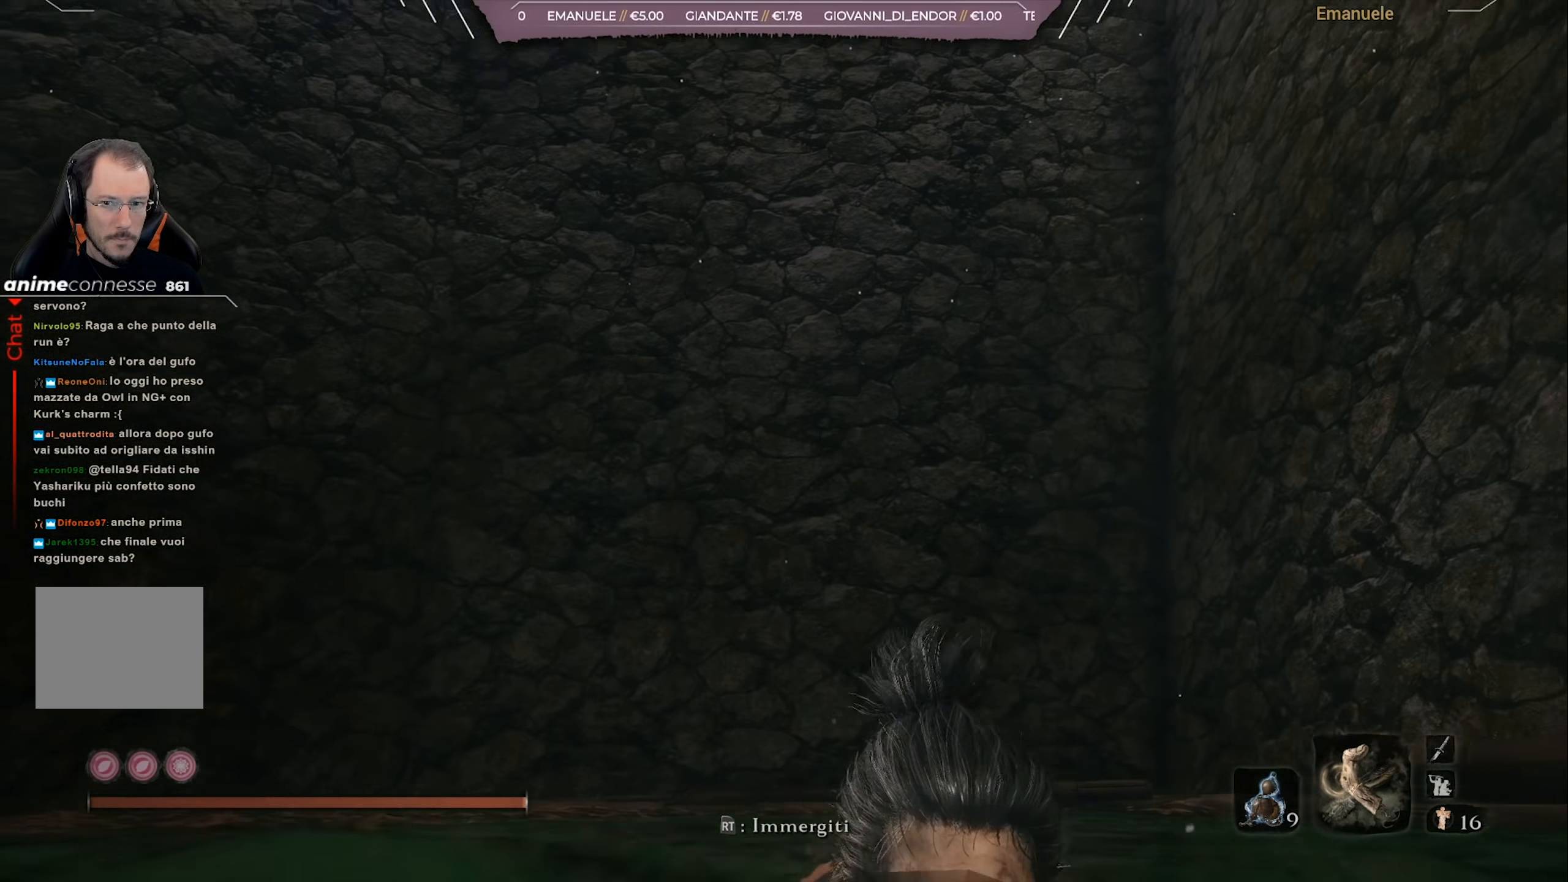
{"buttons": [], "left_stick": "down", "right_stick": "up", "events": [[100, "right_stick", "up"]]}
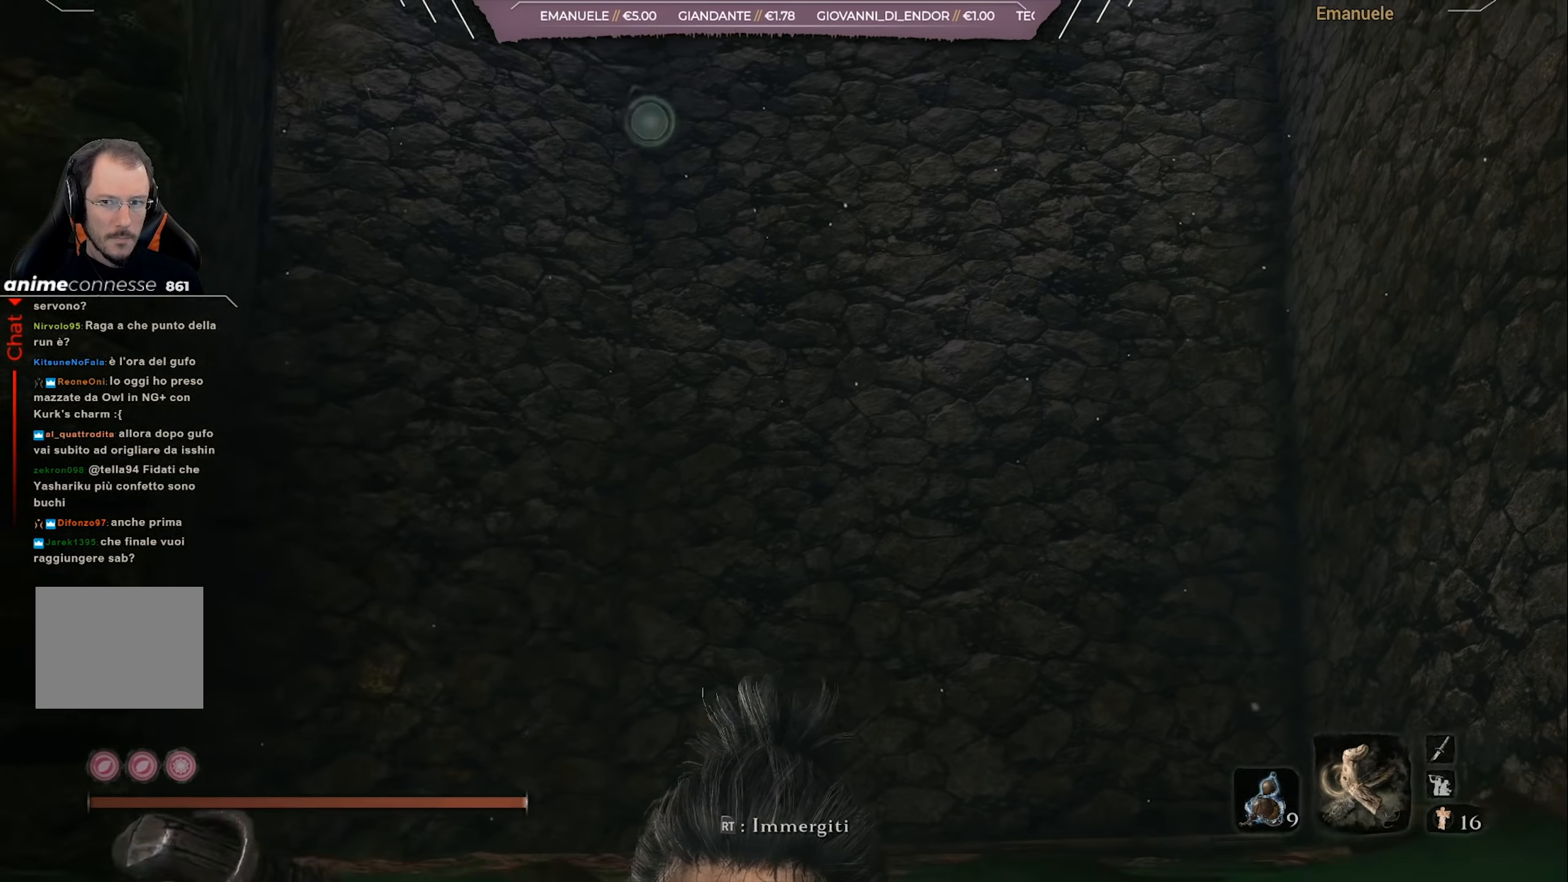
{"buttons": ["L2"], "left_stick": "down", "right_stick": "center", "events": [[500, "L2", "down"], [500, "right_stick", "center"]]}
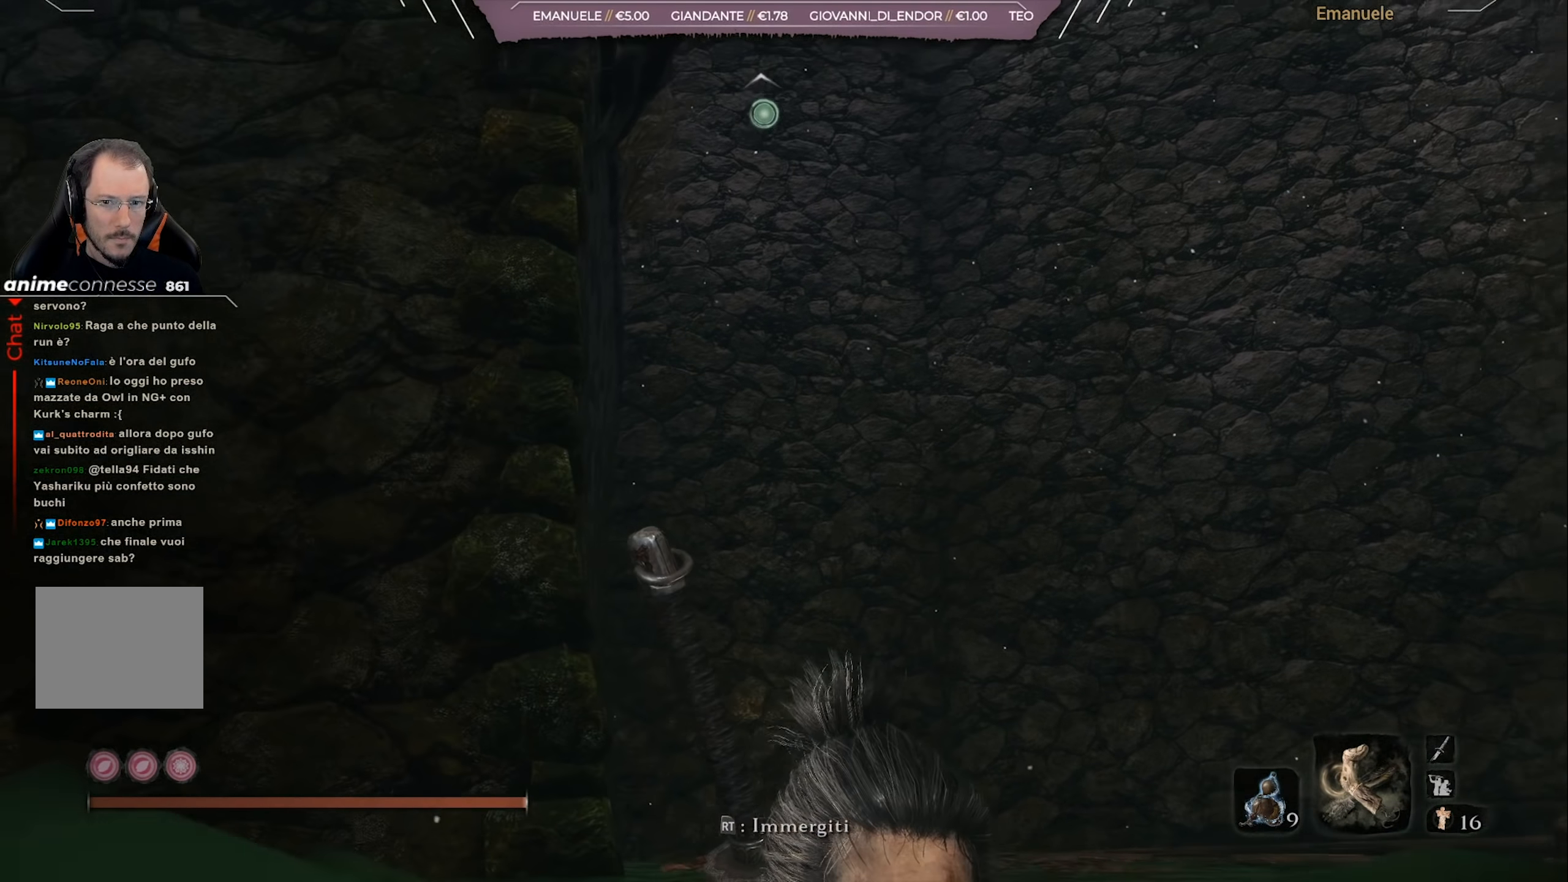
{"buttons": [], "left_stick": "down", "right_stick": "center", "events": [[167, "L2", "up"]]}
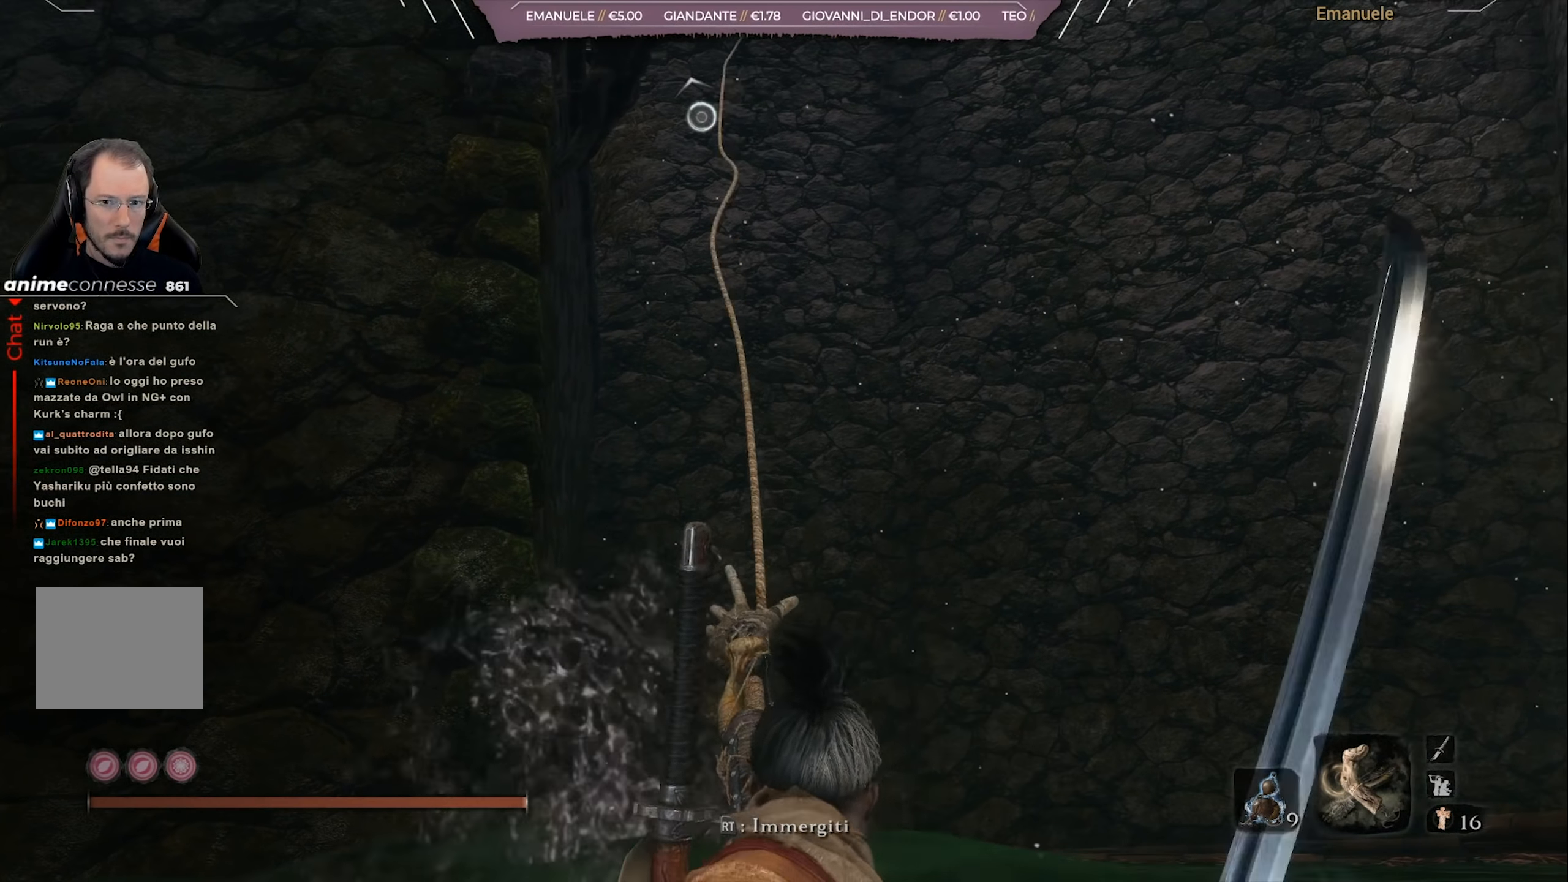
{"buttons": [], "left_stick": "up", "right_stick": "center", "events": [[166, "left_stick", "center"], [199, "right_stick", "down-left"], [266, "left_stick", "up"], [366, "right_stick", "center"]]}
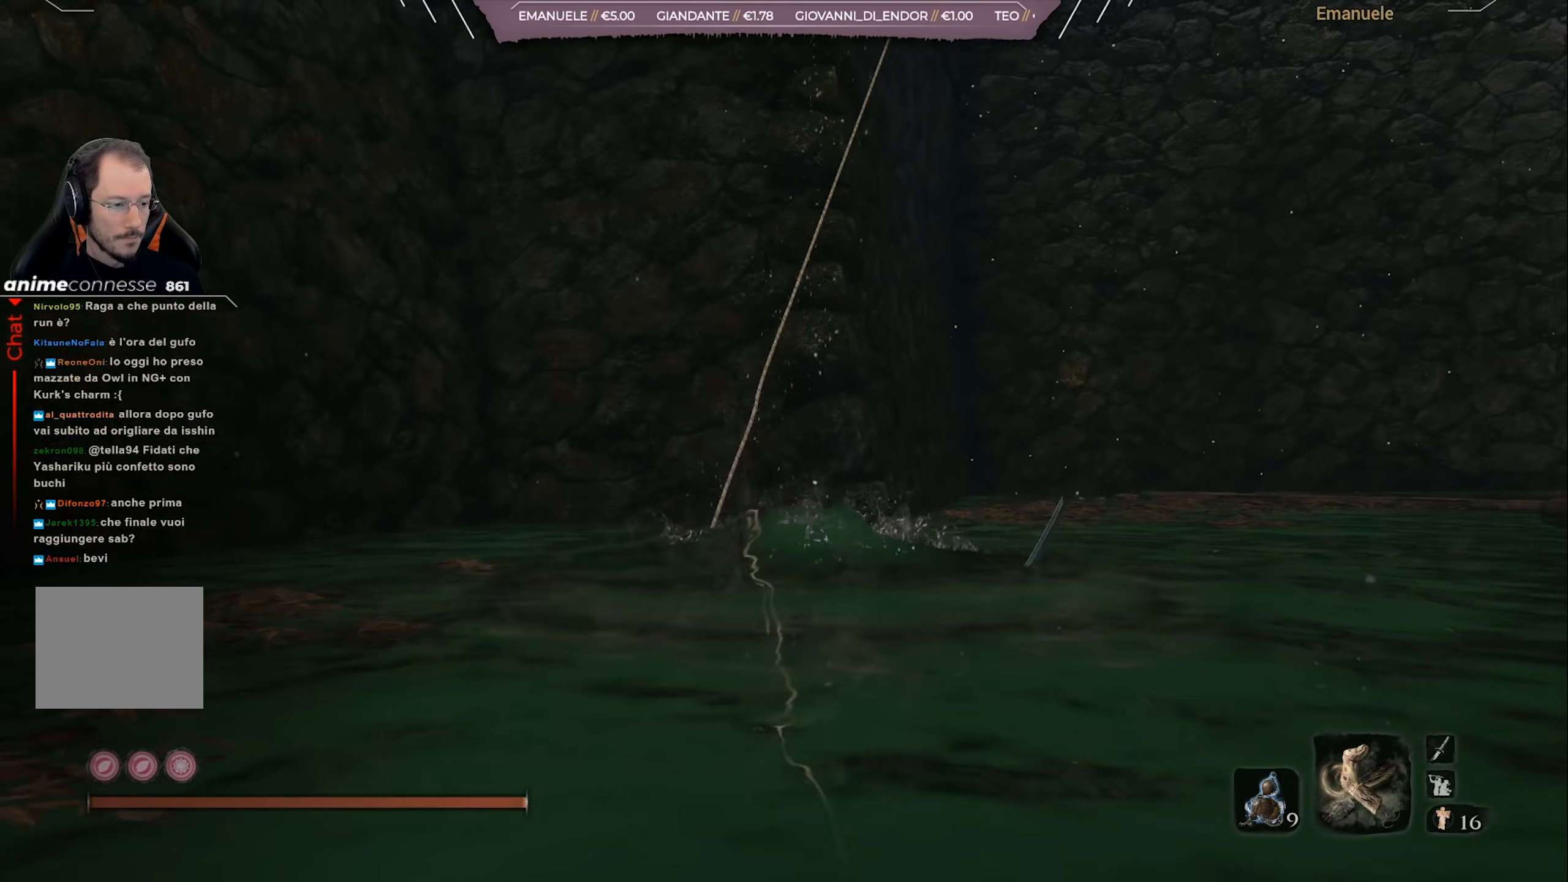
{"buttons": [], "left_stick": "up", "right_stick": "down-left", "events": [[34, "right_stick", "down-left"], [167, "right_stick", "center"], [484, "right_stick", "down-left"]]}
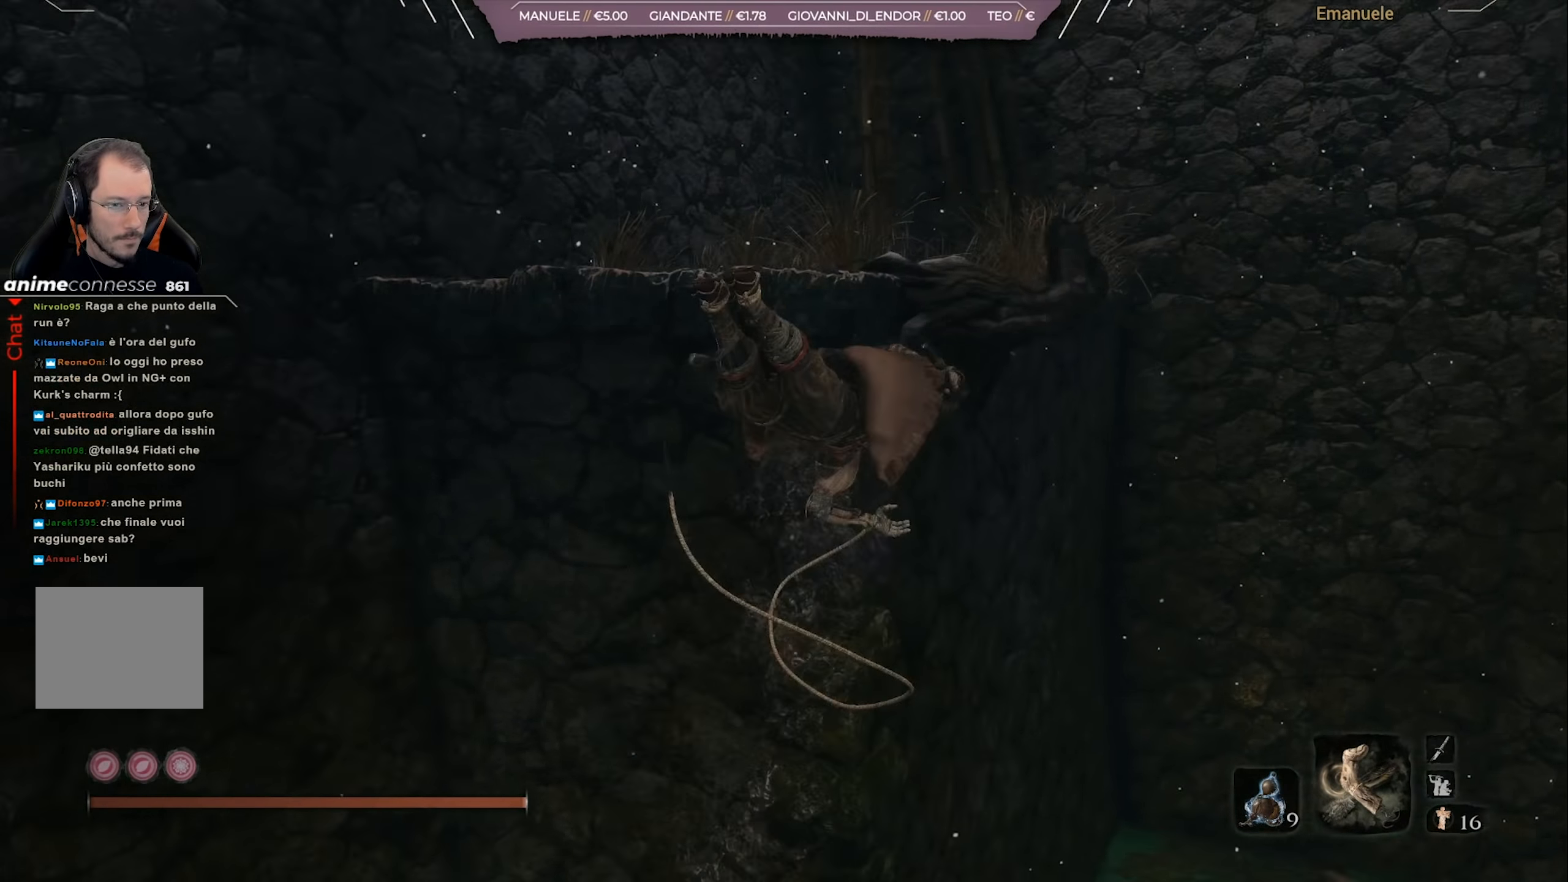
{"buttons": [], "left_stick": "up", "right_stick": "down-left", "events": [[300, "right_stick", "center"], [450, "right_stick", "down-left"]]}
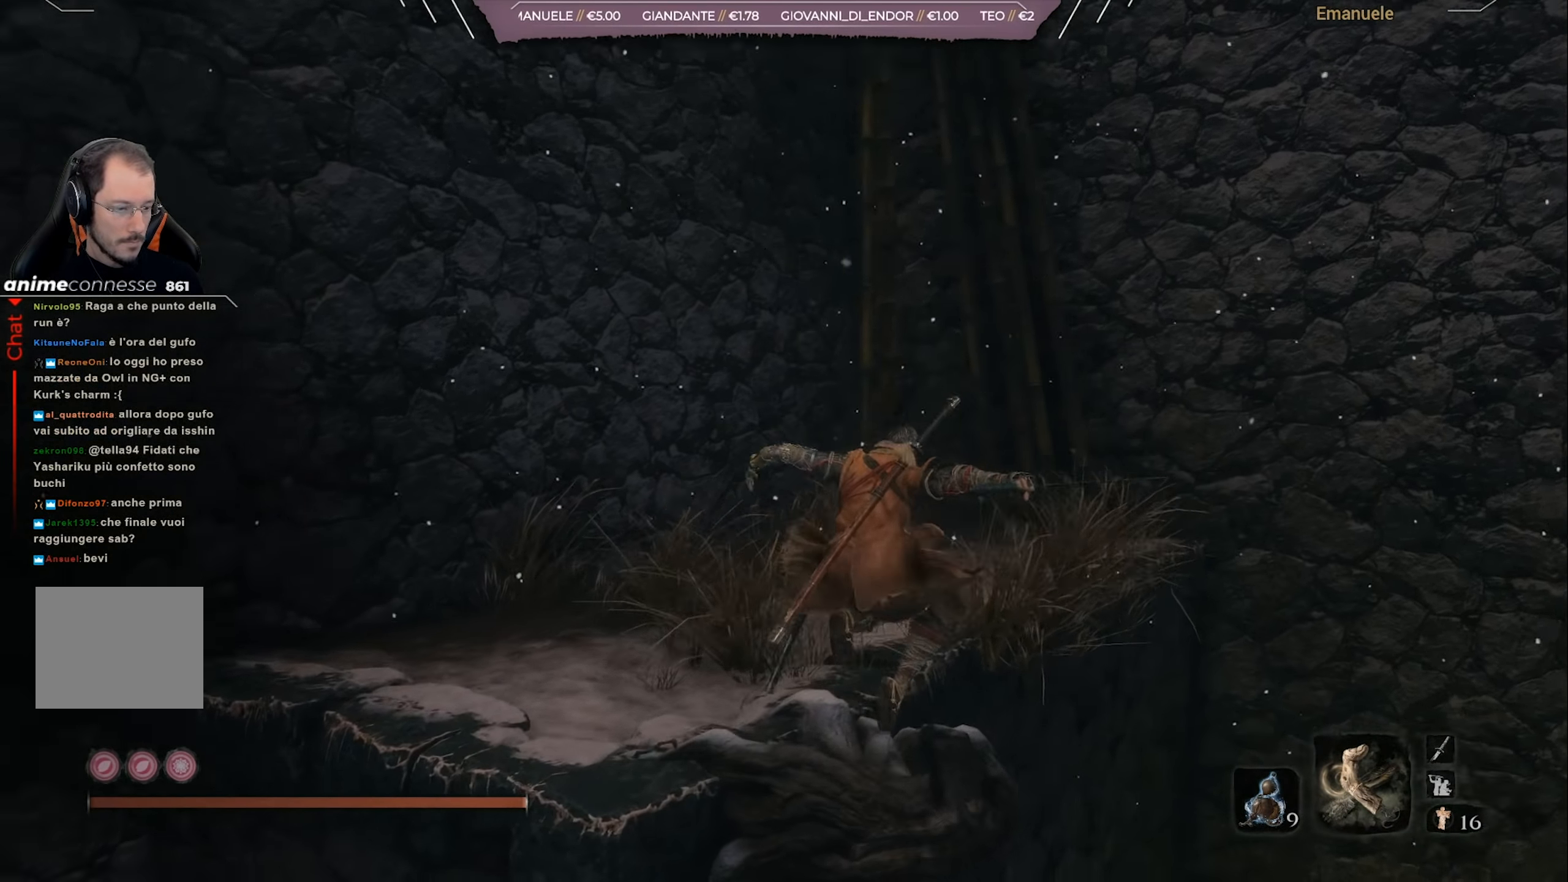
{"buttons": [], "left_stick": "up", "right_stick": "up-right", "events": [[100, "right_stick", "center"], [400, "right_stick", "up-right"]]}
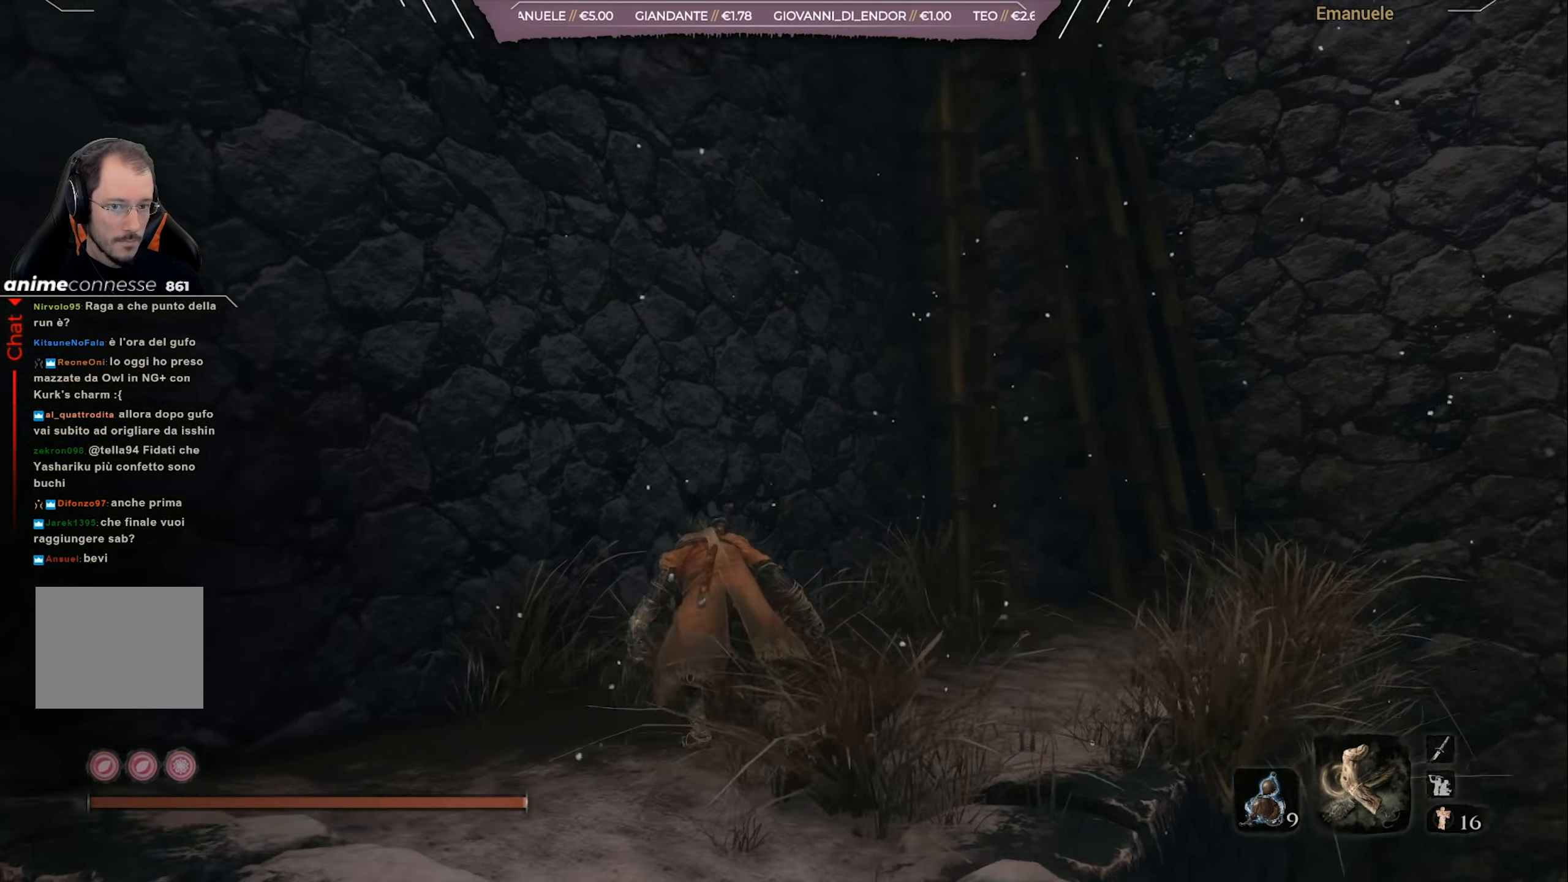
{"buttons": [], "left_stick": "center", "right_stick": "right", "events": [[367, "right_stick", "right"], [417, "left_stick", "center"]]}
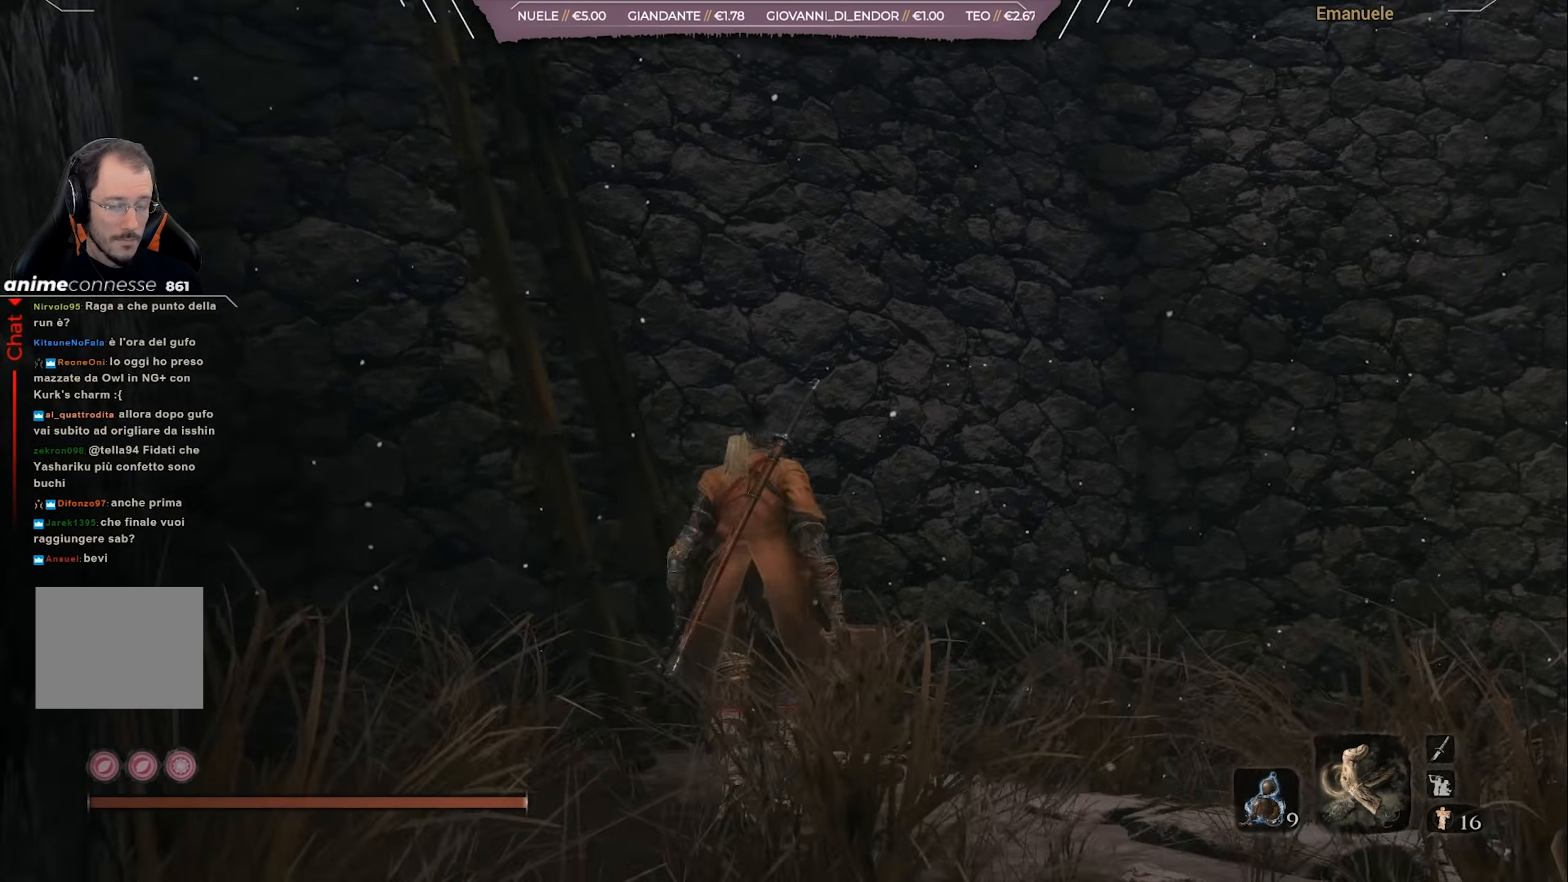
{"buttons": [], "left_stick": "center", "right_stick": "up-right", "events": [[267, "right_stick", "up-right"]]}
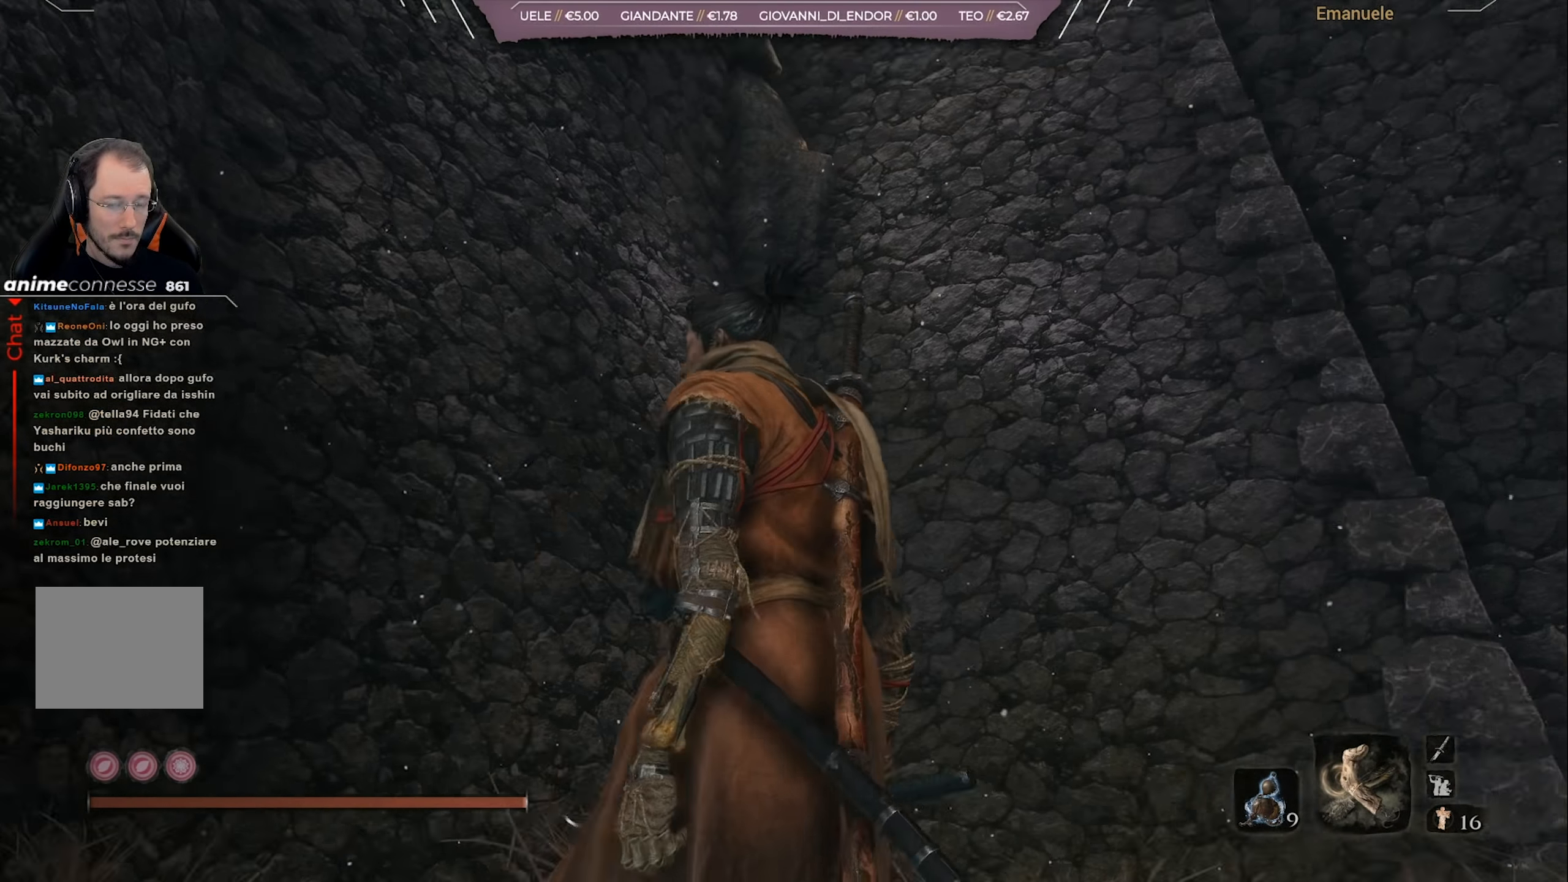
{"buttons": [], "left_stick": "center", "right_stick": "center", "events": [[67, "right_stick", "center"], [200, "right_stick", "up-right"], [501, "right_stick", "center"]]}
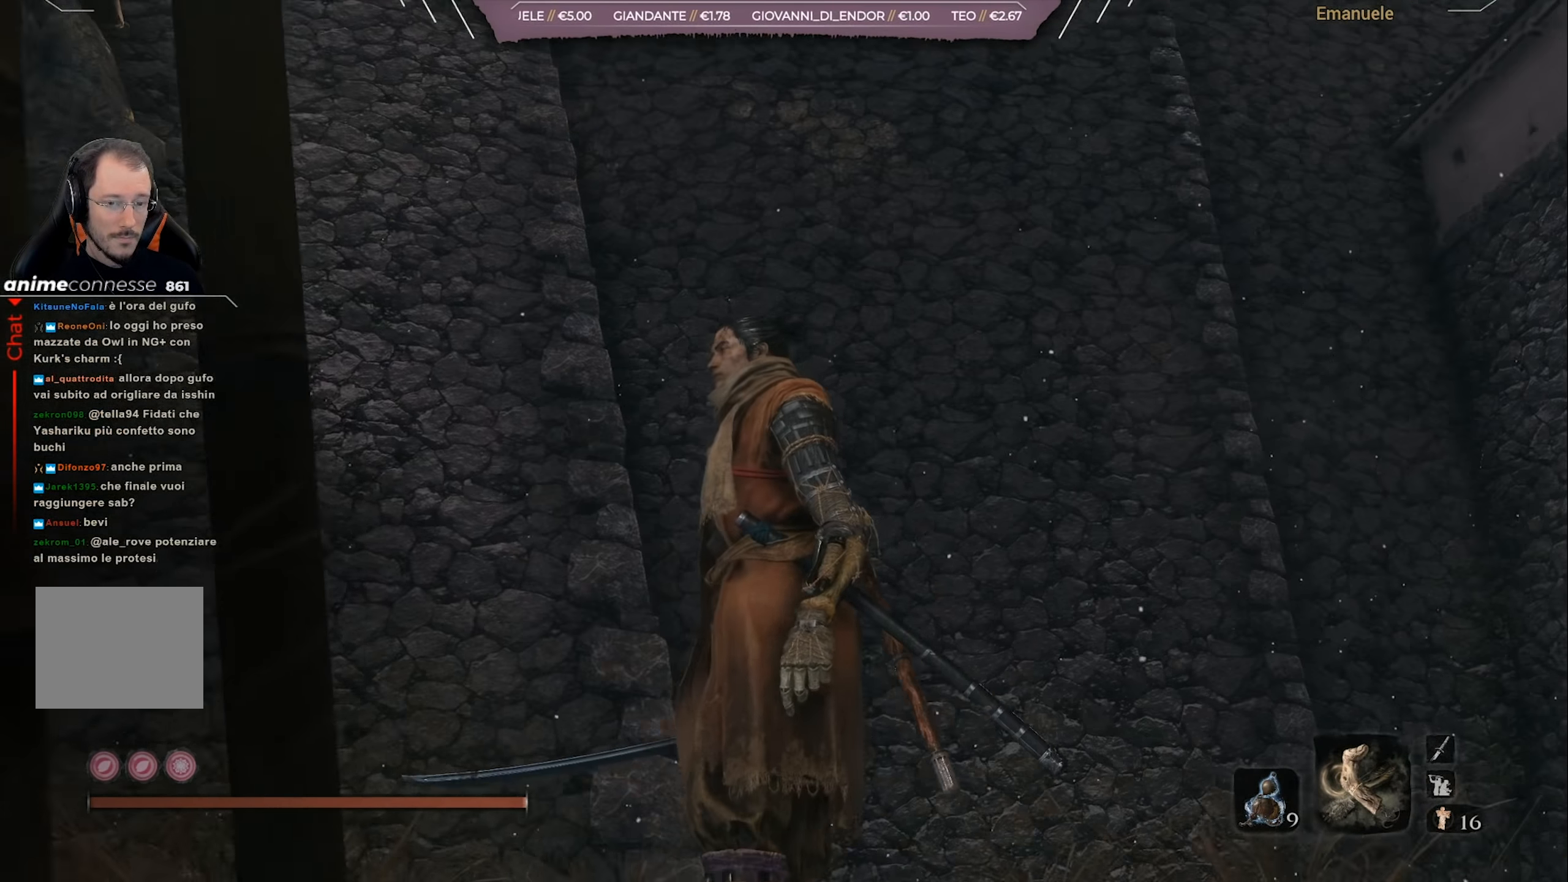
{"buttons": [], "left_stick": "center", "right_stick": "center", "events": [[100, "right_stick", "up-right"], [400, "right_stick", "center"]]}
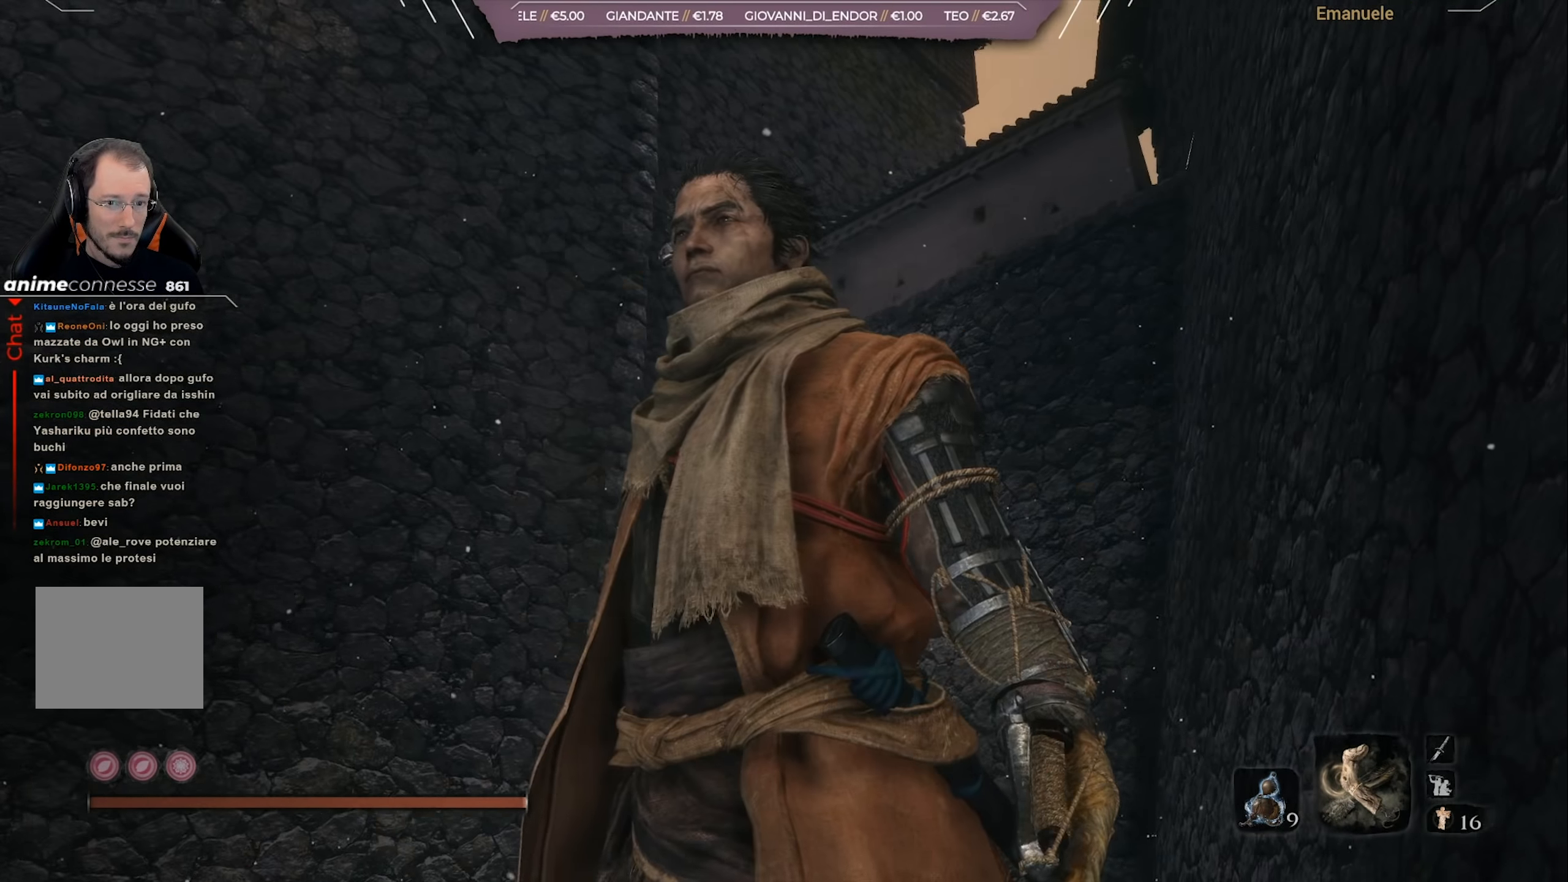
{"buttons": [], "left_stick": "center", "right_stick": "up", "events": [[34, "right_stick", "right"], [167, "right_stick", "up-right"], [367, "right_stick", "up"]]}
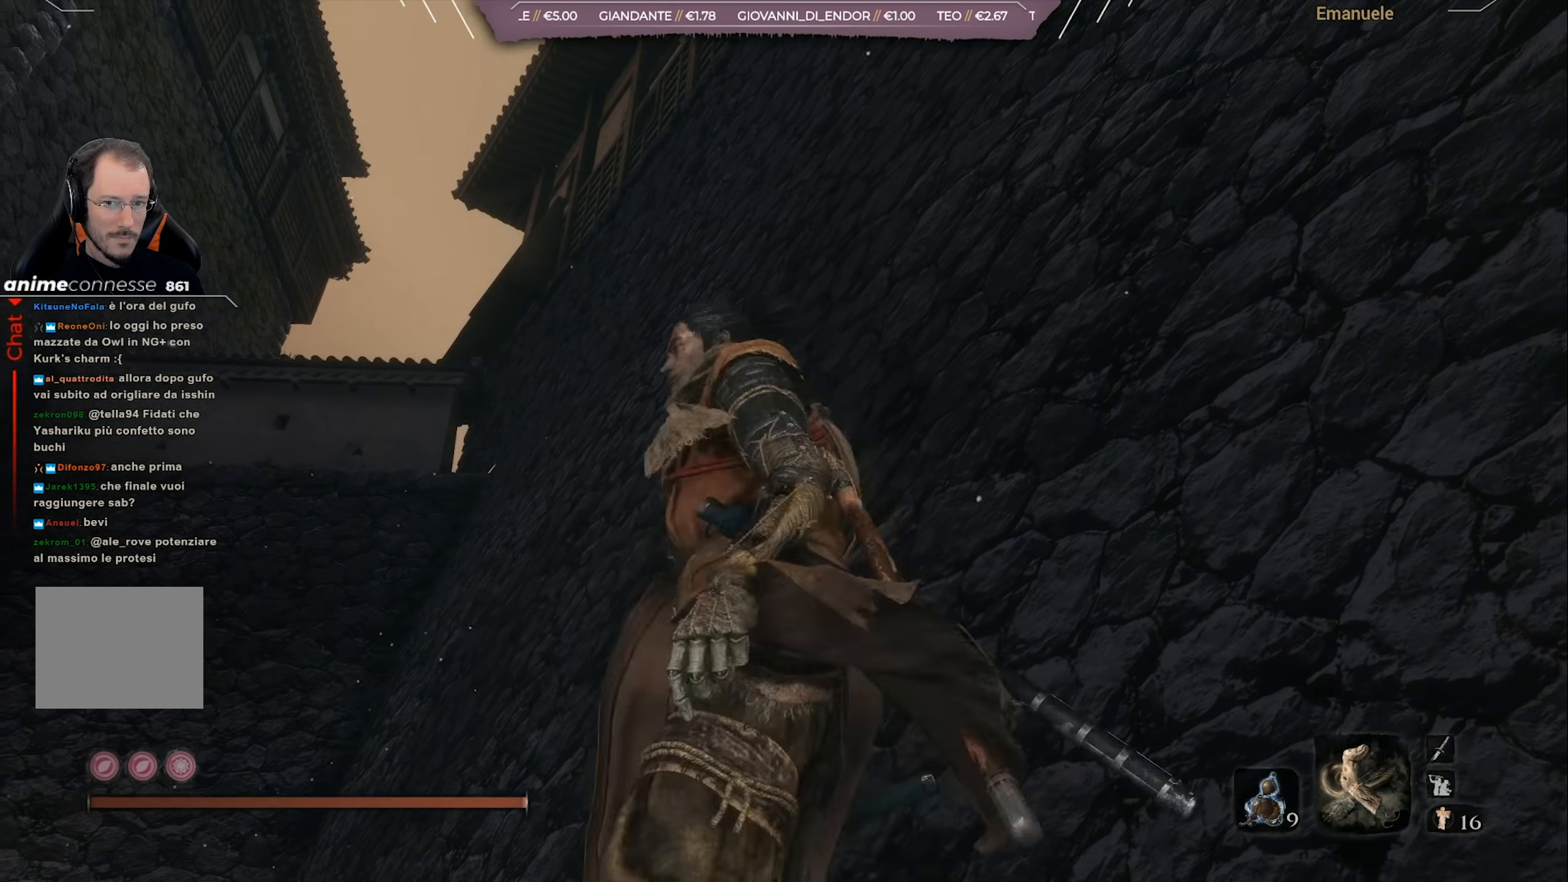
{"buttons": [], "left_stick": "up", "right_stick": "down-left", "events": [[33, "right_stick", "center"], [167, "left_stick", "up-left"], [350, "right_stick", "down-left"], [467, "left_stick", "up"]]}
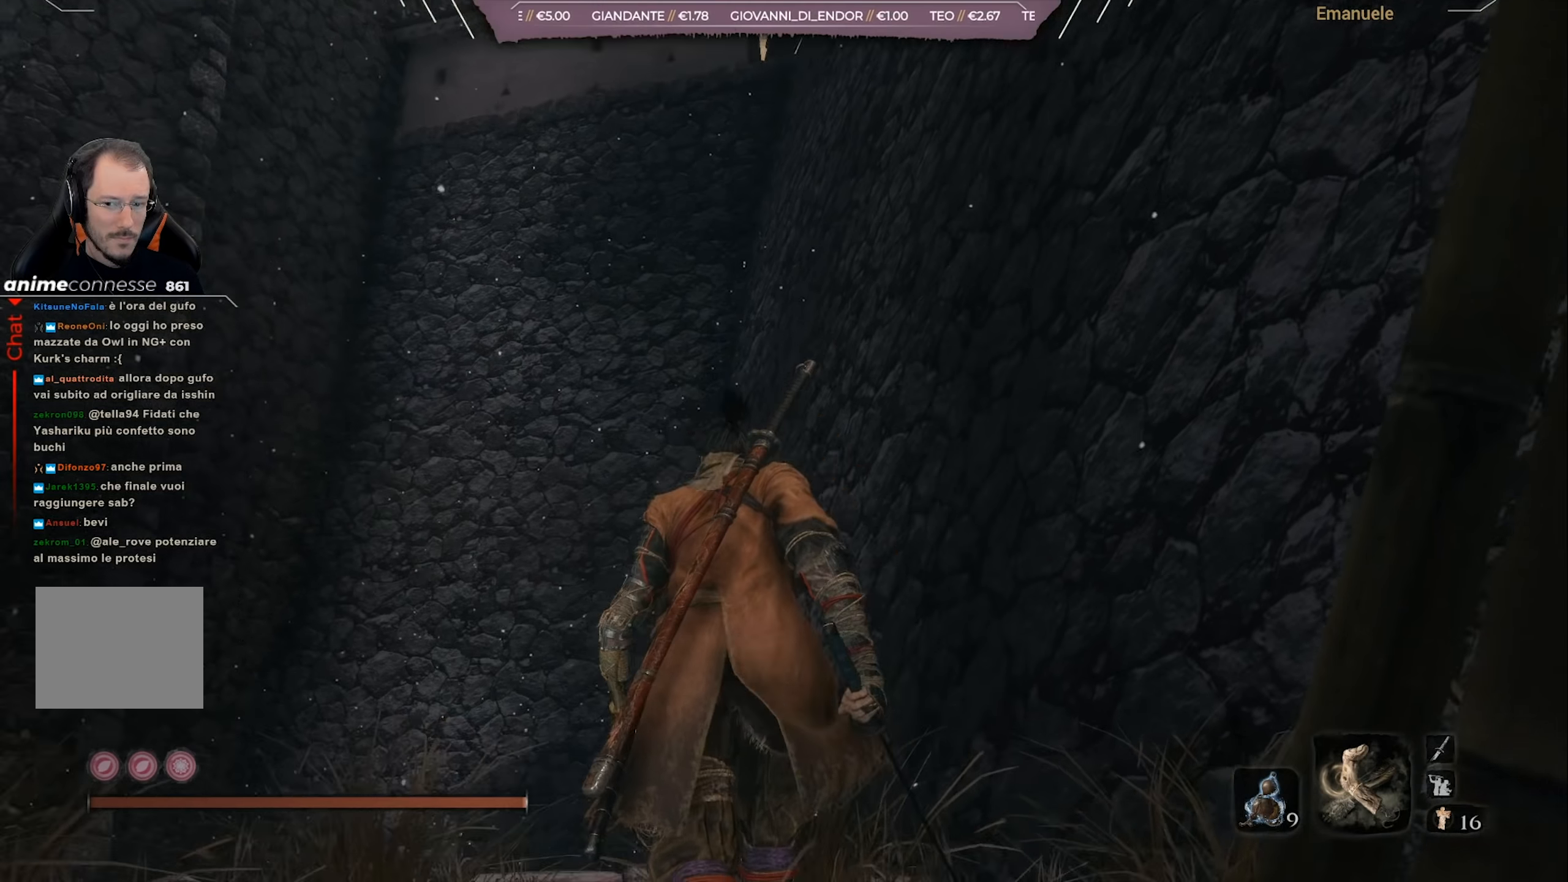
{"buttons": [], "left_stick": "up", "right_stick": "down-left", "events": [[67, "right_stick", "down"], [234, "right_stick", "center"], [417, "right_stick", "down"], [501, "right_stick", "down-left"]]}